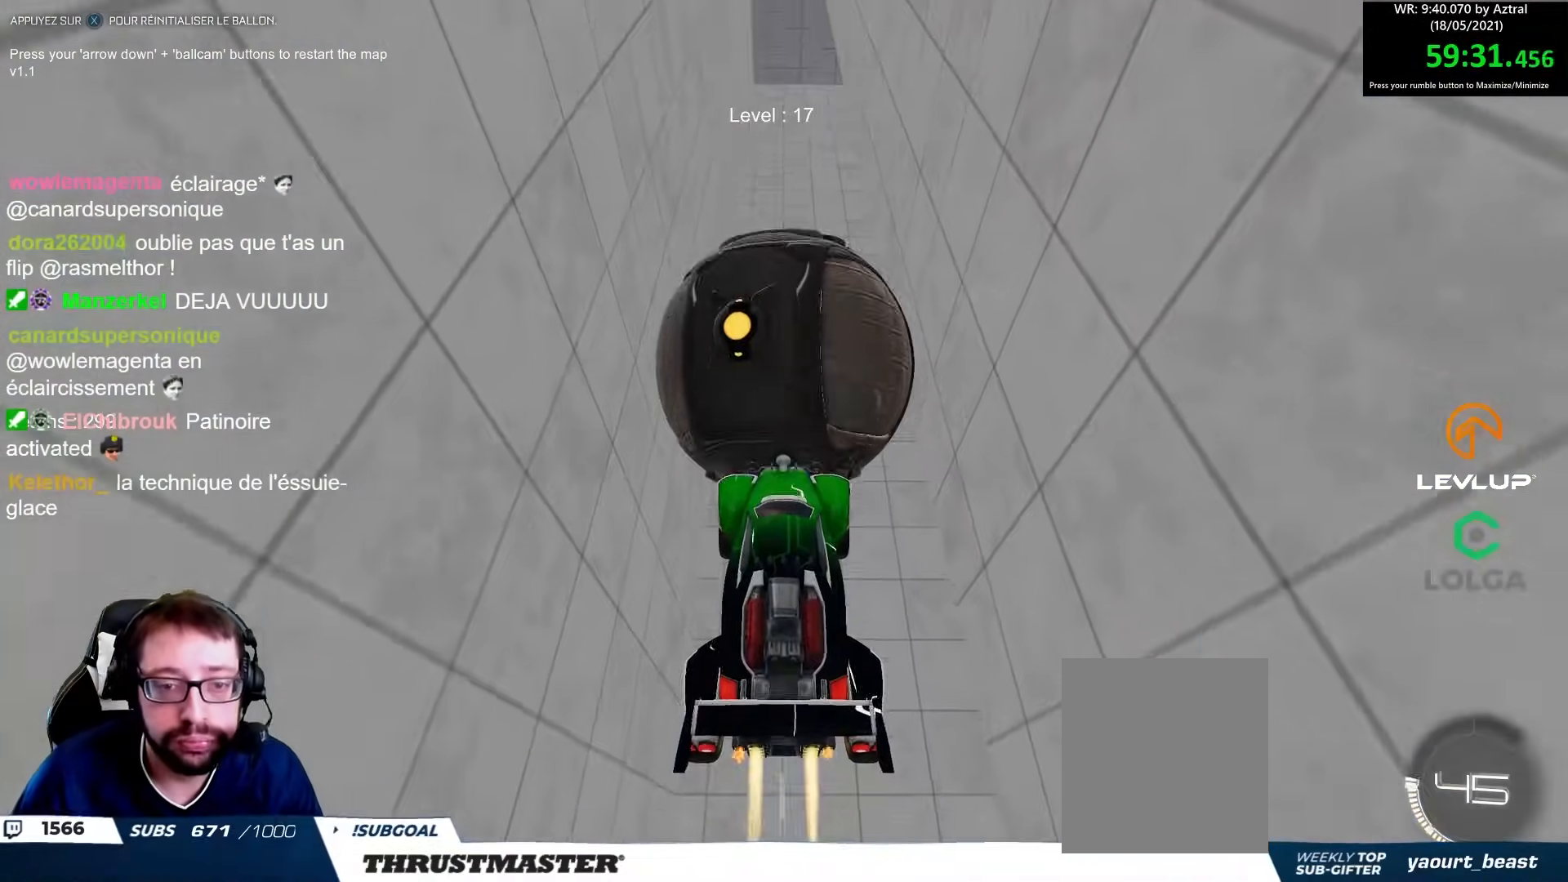
Gameplay with a controller (Xbox layout); each line is a JSON object with the inputs held at the frame after it. "events" lists button and stick changes between this image and that frame as [ms after this image, input, new state], when the widget could be followed in between.
{"buttons": ["B", "R2"], "left_stick": "center", "right_stick": "center", "events": [[117, "B", "up"], [133, "R2", "up"], [167, "left_stick", "center"], [367, "B", "down"], [417, "R2", "down"]]}
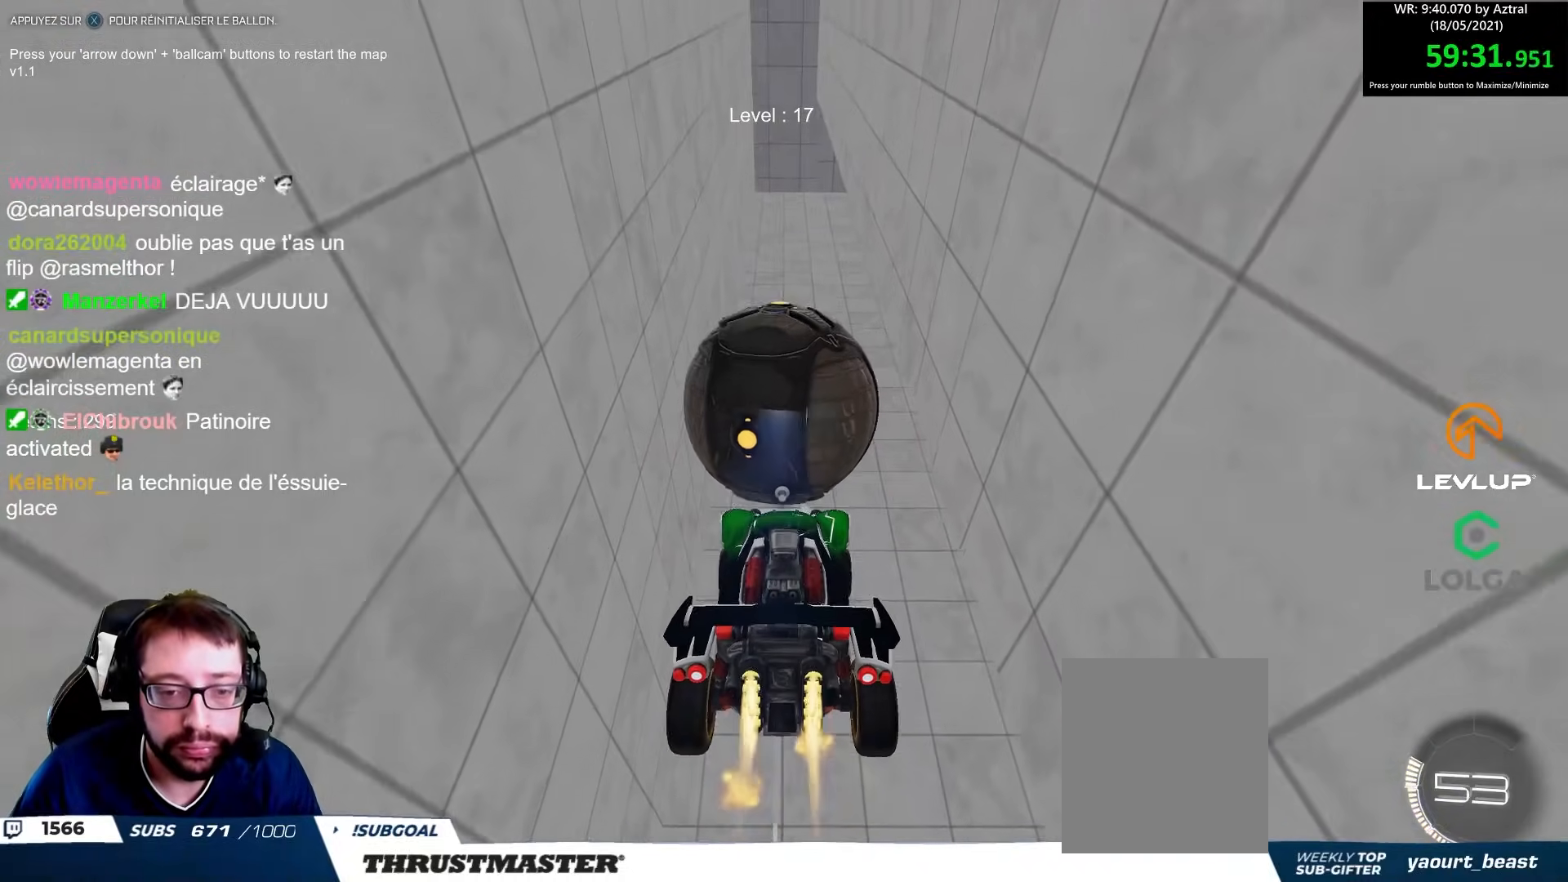
{"buttons": [], "left_stick": "right", "right_stick": "center", "events": [[67, "left_stick", "left"], [117, "B", "up"], [150, "R2", "up"], [200, "left_stick", "center"], [267, "B", "down"], [350, "left_stick", "right"], [417, "R2", "down"], [483, "B", "up"], [500, "R2", "up"]]}
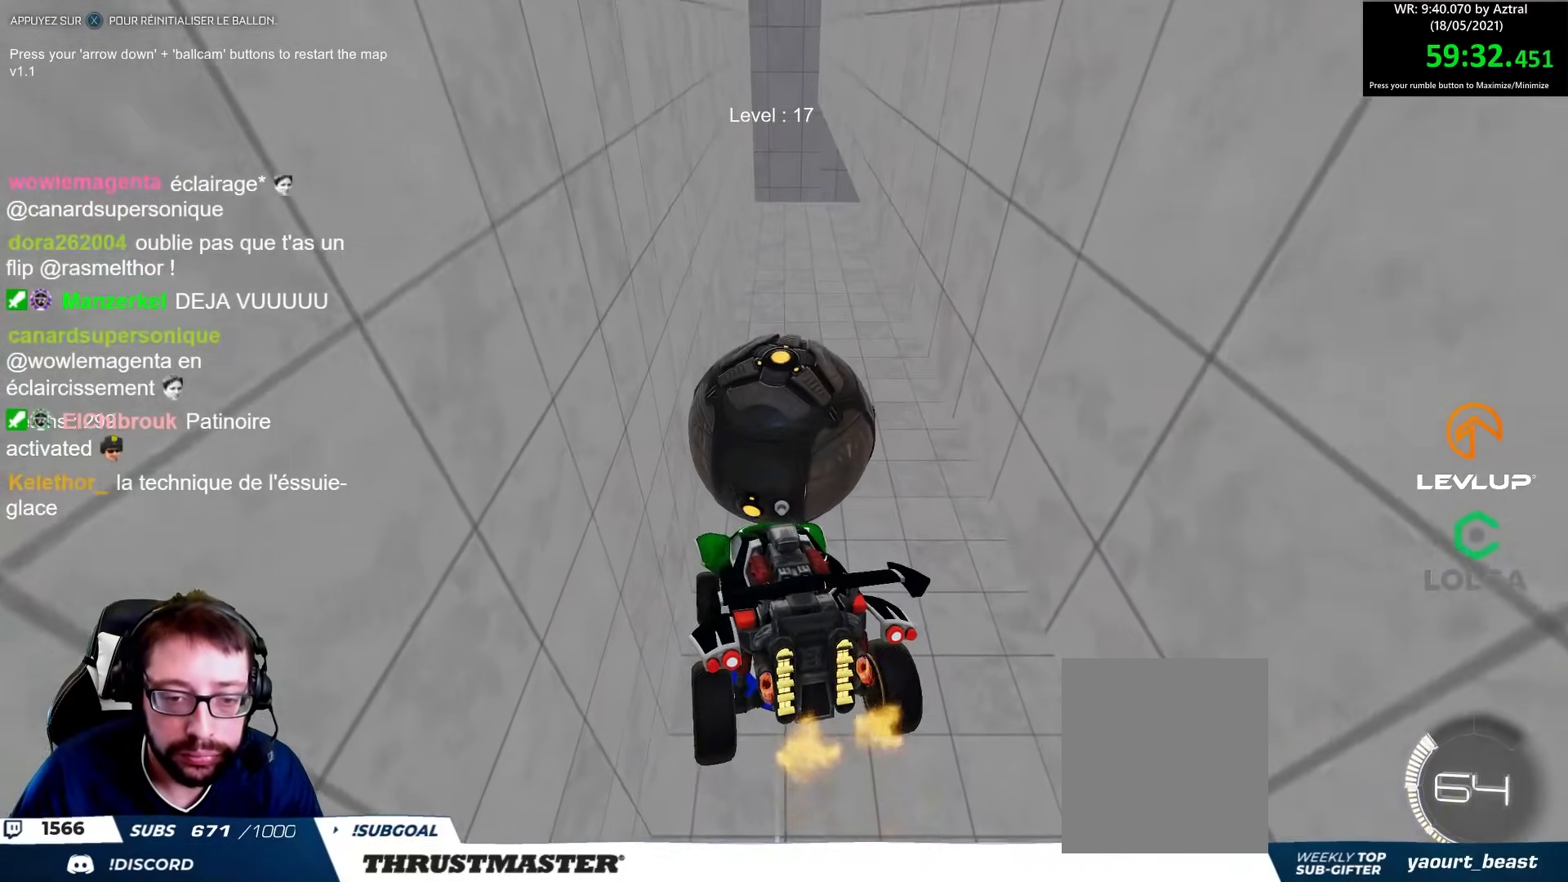
{"buttons": [], "left_stick": "center", "right_stick": "center", "events": [[17, "left_stick", "center"], [217, "B", "down"], [217, "left_stick", "right"], [350, "left_stick", "up"], [450, "B", "up"], [483, "left_stick", "center"]]}
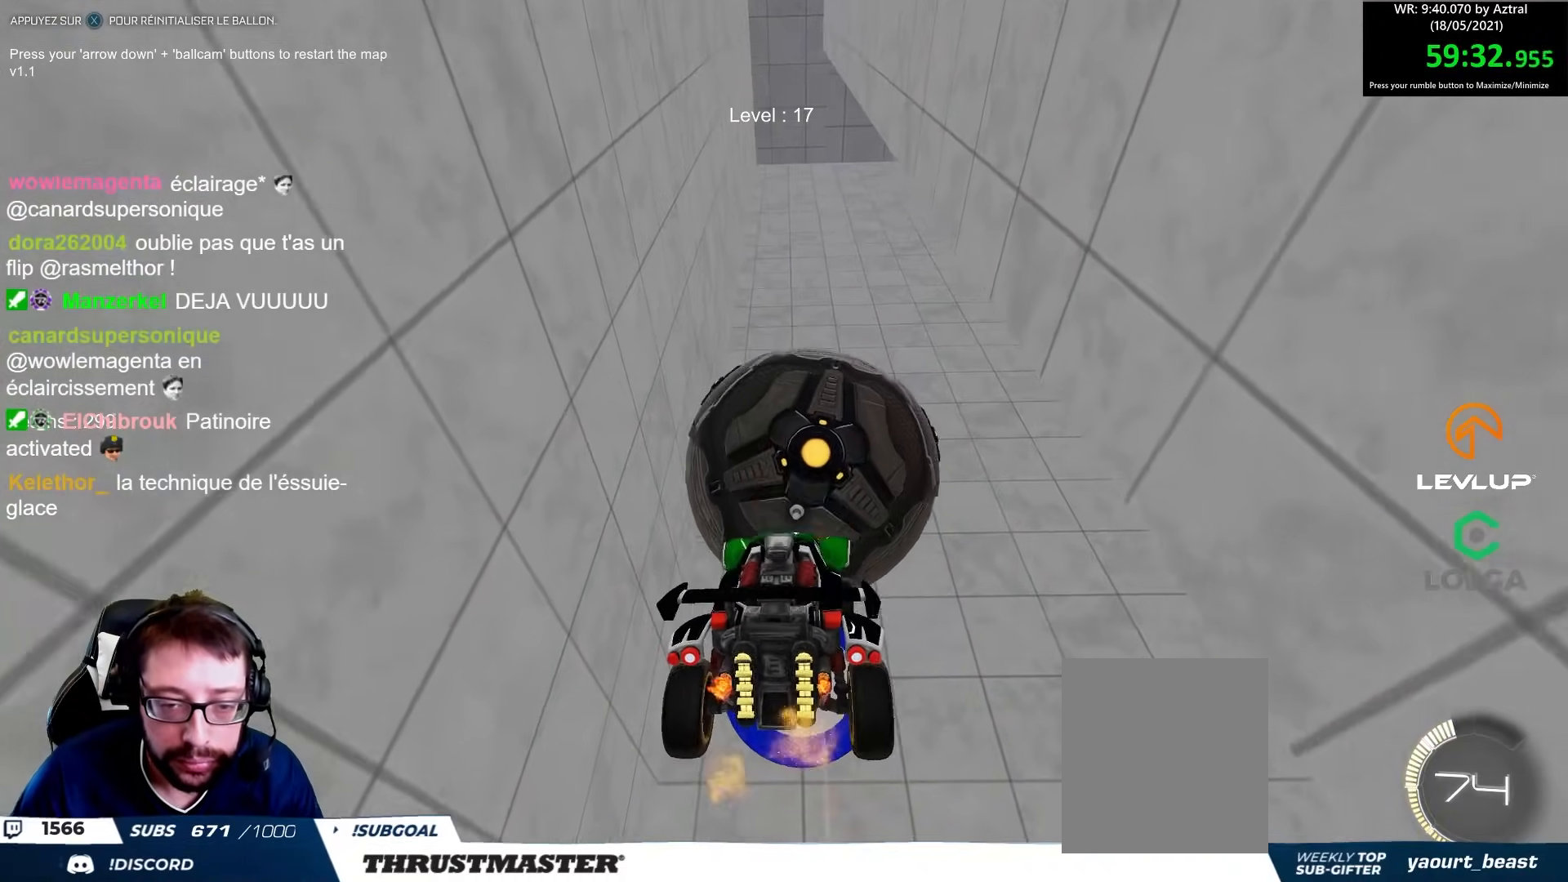
{"buttons": [], "left_stick": "up", "right_stick": "center", "events": [[300, "B", "down"], [383, "left_stick", "up-left"], [483, "B", "up"], [483, "left_stick", "up"]]}
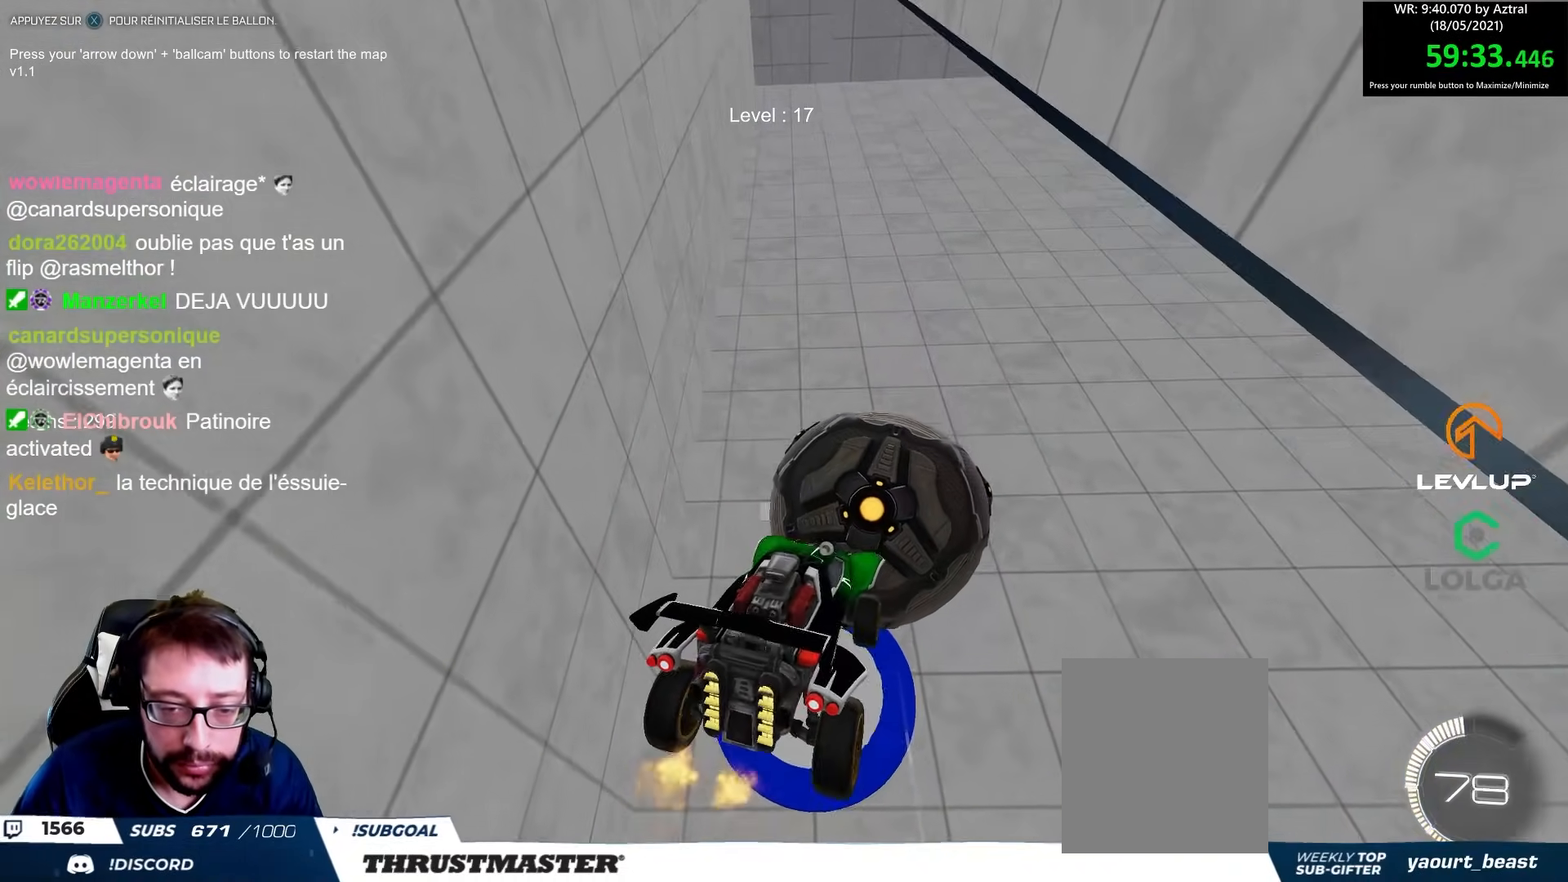
{"buttons": ["B", "R2"], "left_stick": "center", "right_stick": "center", "events": [[83, "left_stick", "up-right"], [217, "B", "down"], [217, "left_stick", "center"], [267, "R2", "down"], [267, "left_stick", "down"], [383, "left_stick", "center"]]}
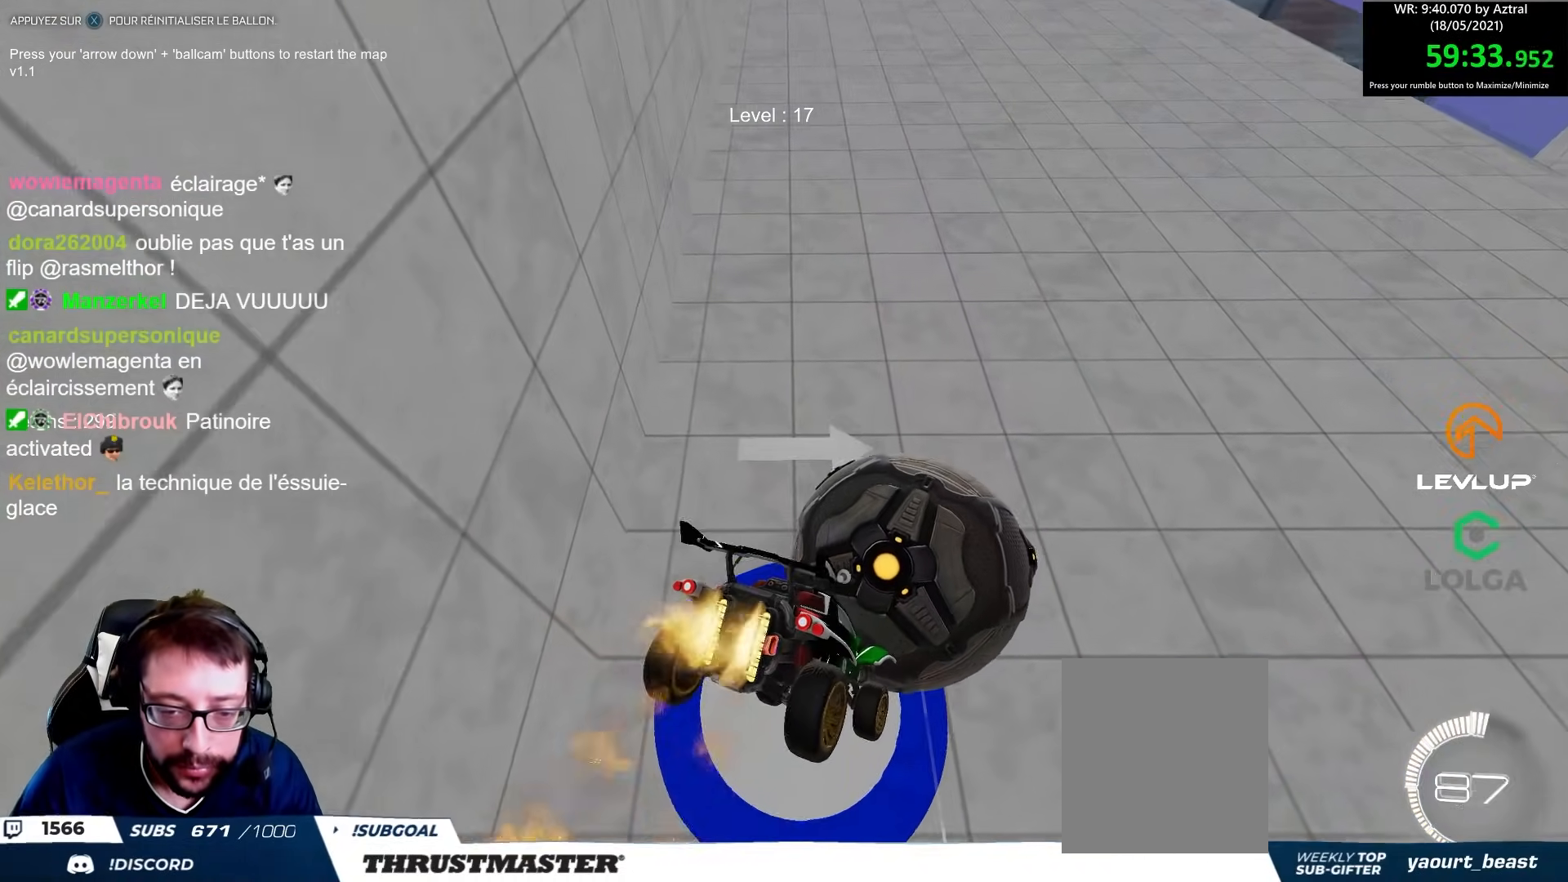
{"buttons": [], "left_stick": "center", "right_stick": "center", "events": [[50, "B", "up"], [117, "left_stick", "down"], [150, "R2", "up"], [283, "left_stick", "right"], [317, "L2", "down"], [400, "left_stick", "center"], [450, "L2", "up"]]}
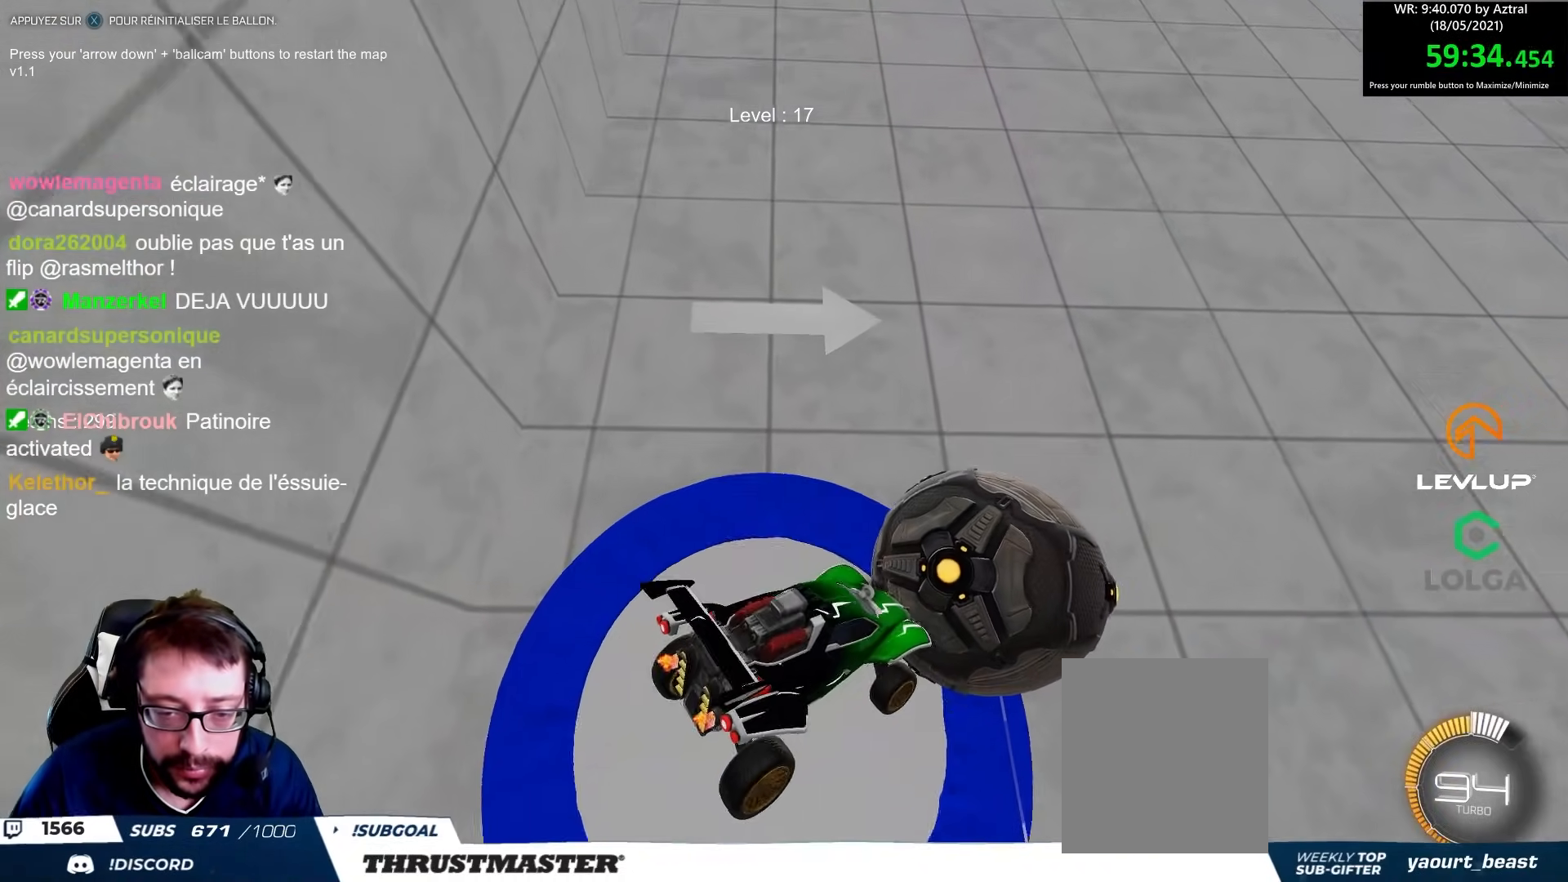
{"buttons": [], "left_stick": "center", "right_stick": "center", "events": [[100, "left_stick", "left"], [233, "left_stick", "down"], [300, "left_stick", "center"], [350, "R2", "down"], [483, "R2", "up"]]}
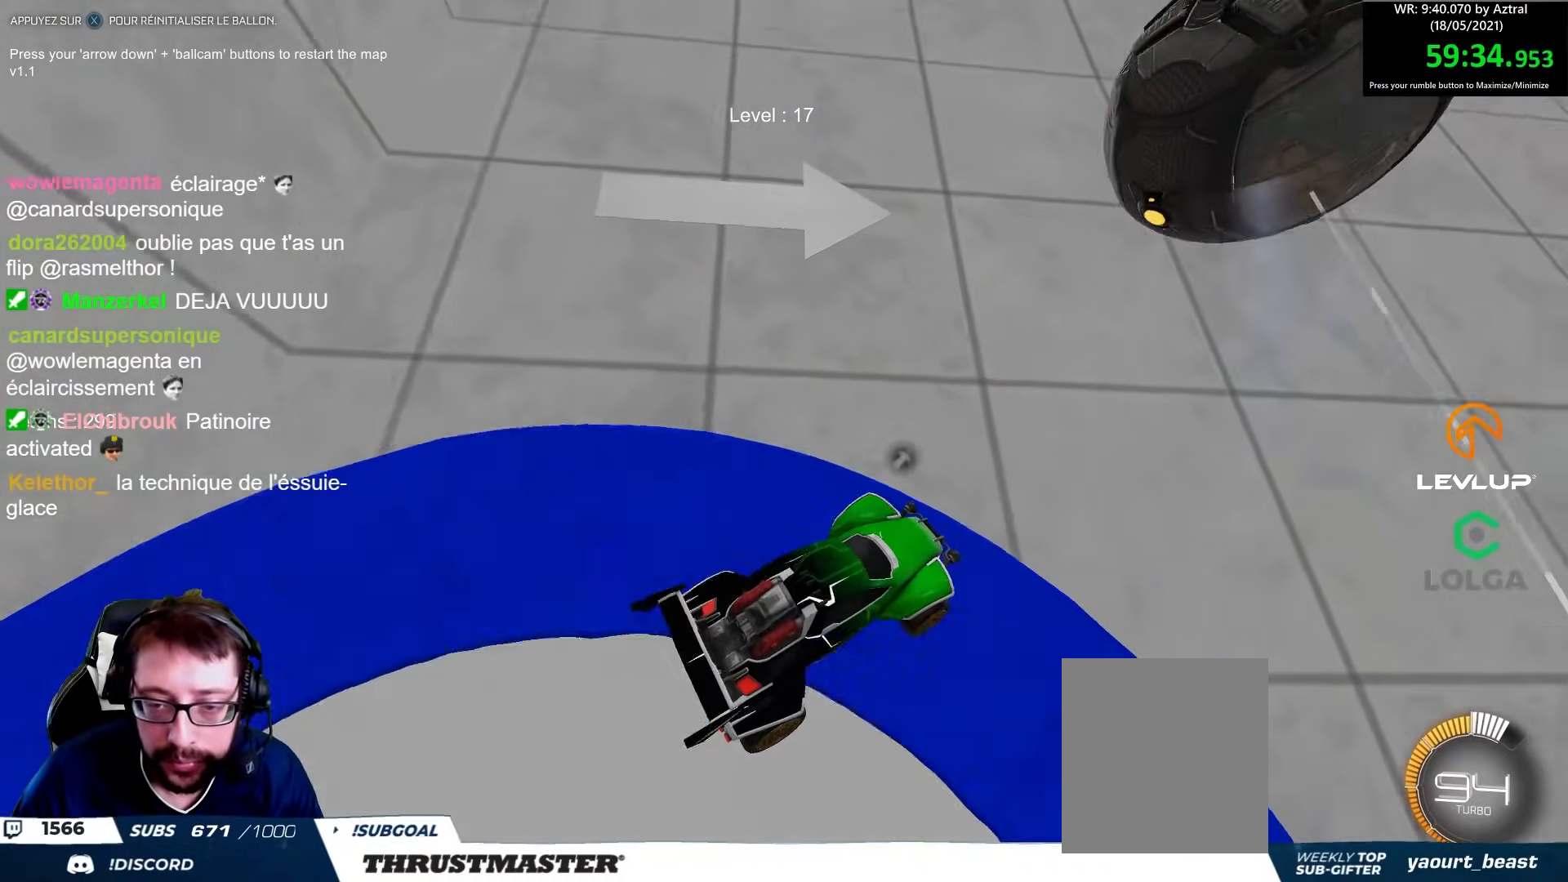
{"buttons": [], "left_stick": "right", "right_stick": "center", "events": [[33, "left_stick", "left"], [83, "L2", "down"], [150, "R2", "down"], [167, "L2", "up"], [183, "Y", "down"], [183, "left_stick", "center"], [233, "Y", "up"], [300, "R2", "up"], [467, "left_stick", "right"]]}
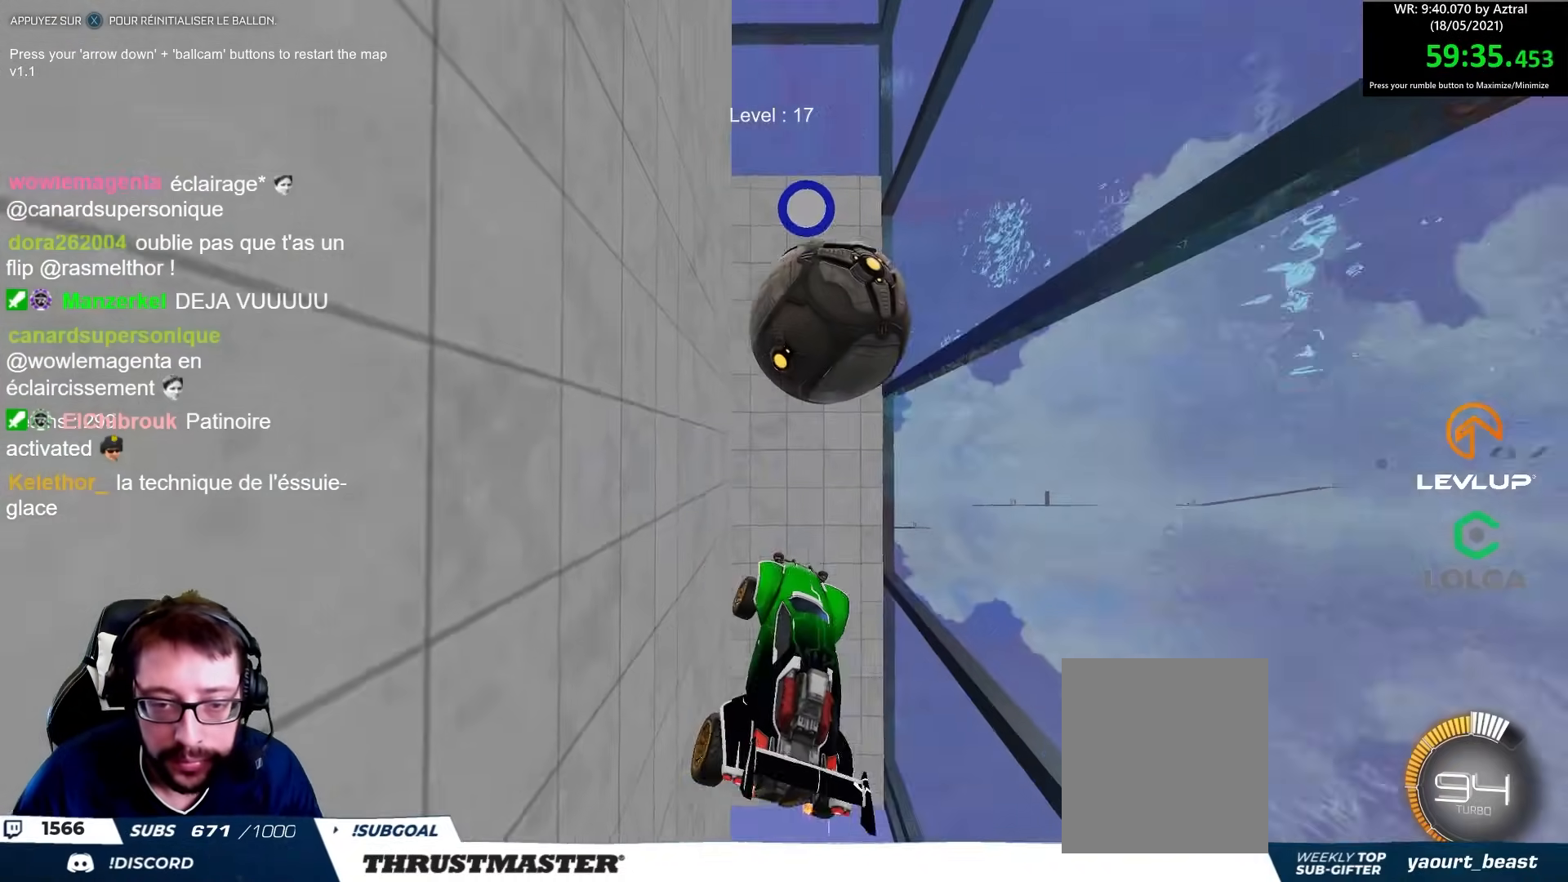
{"buttons": ["R2"], "left_stick": "left", "right_stick": "center", "events": [[133, "left_stick", "up-left"], [150, "L2", "down"], [200, "B", "down"], [217, "R2", "down"], [233, "L2", "up"], [250, "left_stick", "up"], [417, "B", "up"], [500, "left_stick", "left"]]}
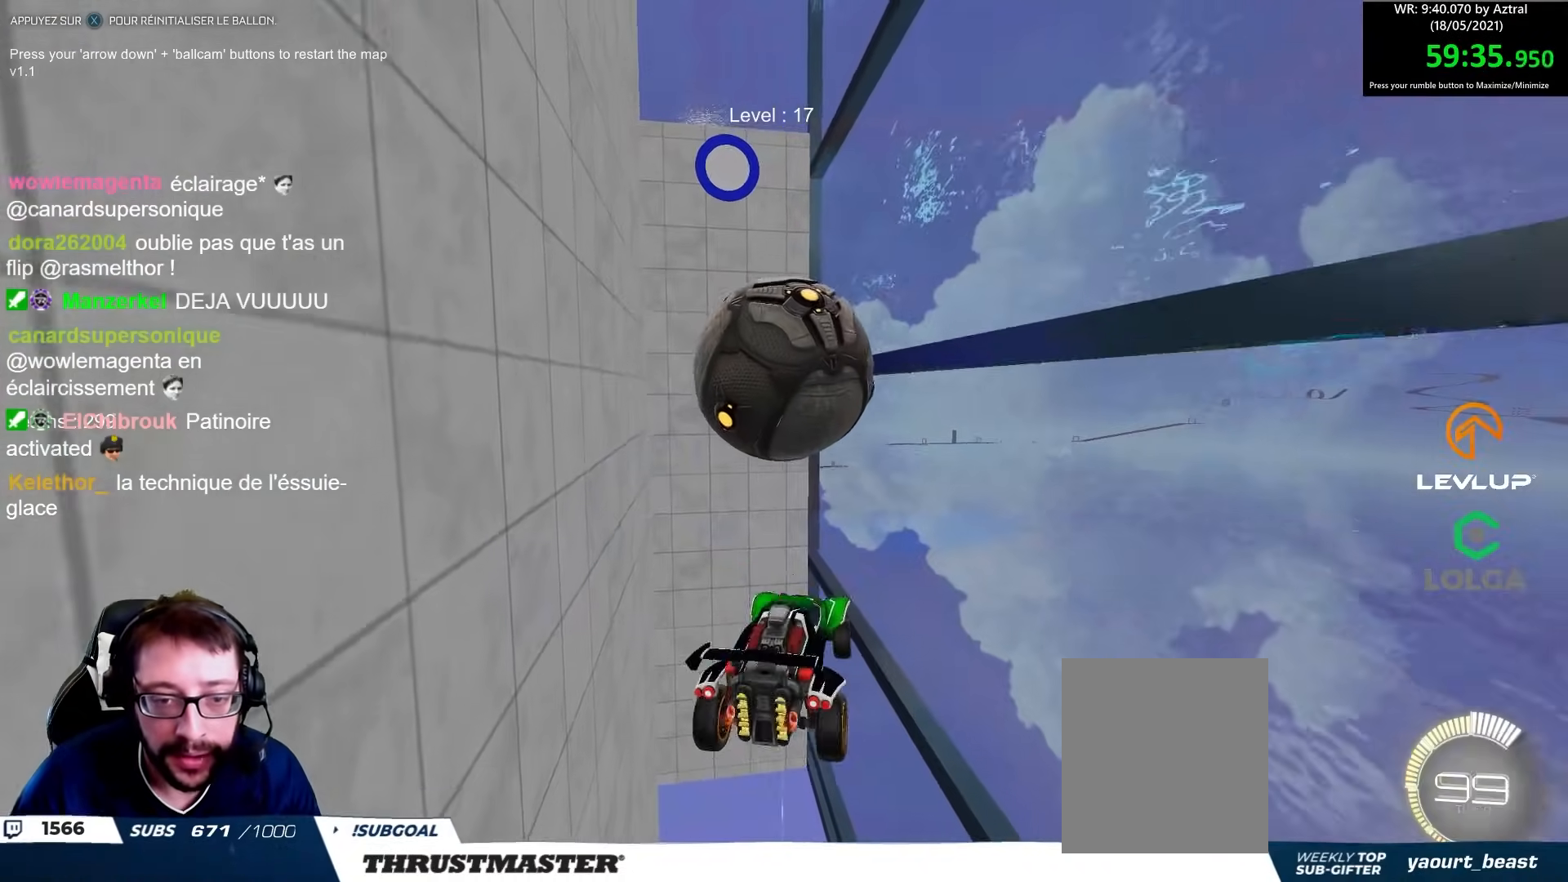
{"buttons": ["B", "R2"], "left_stick": "down", "right_stick": "center", "events": [[83, "left_stick", "down-left"], [183, "B", "down"], [183, "left_stick", "down"]]}
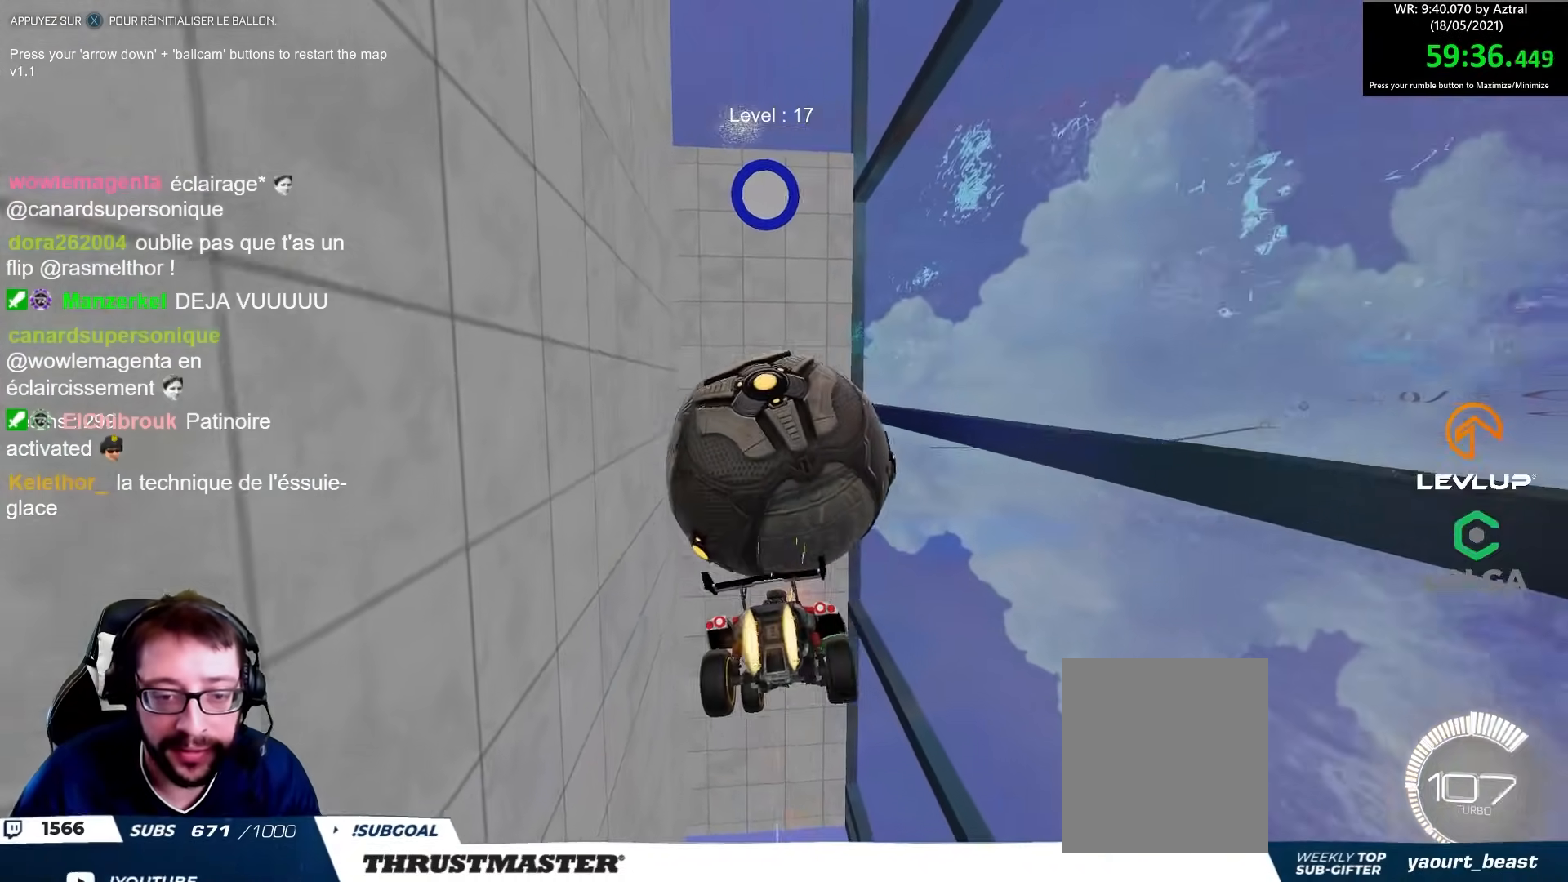
{"buttons": ["B", "R2"], "left_stick": "down-left", "right_stick": "center", "events": [[83, "B", "up"], [83, "left_stick", "center"], [167, "R2", "up"], [167, "left_stick", "down-left"], [483, "B", "down"], [500, "R2", "down"]]}
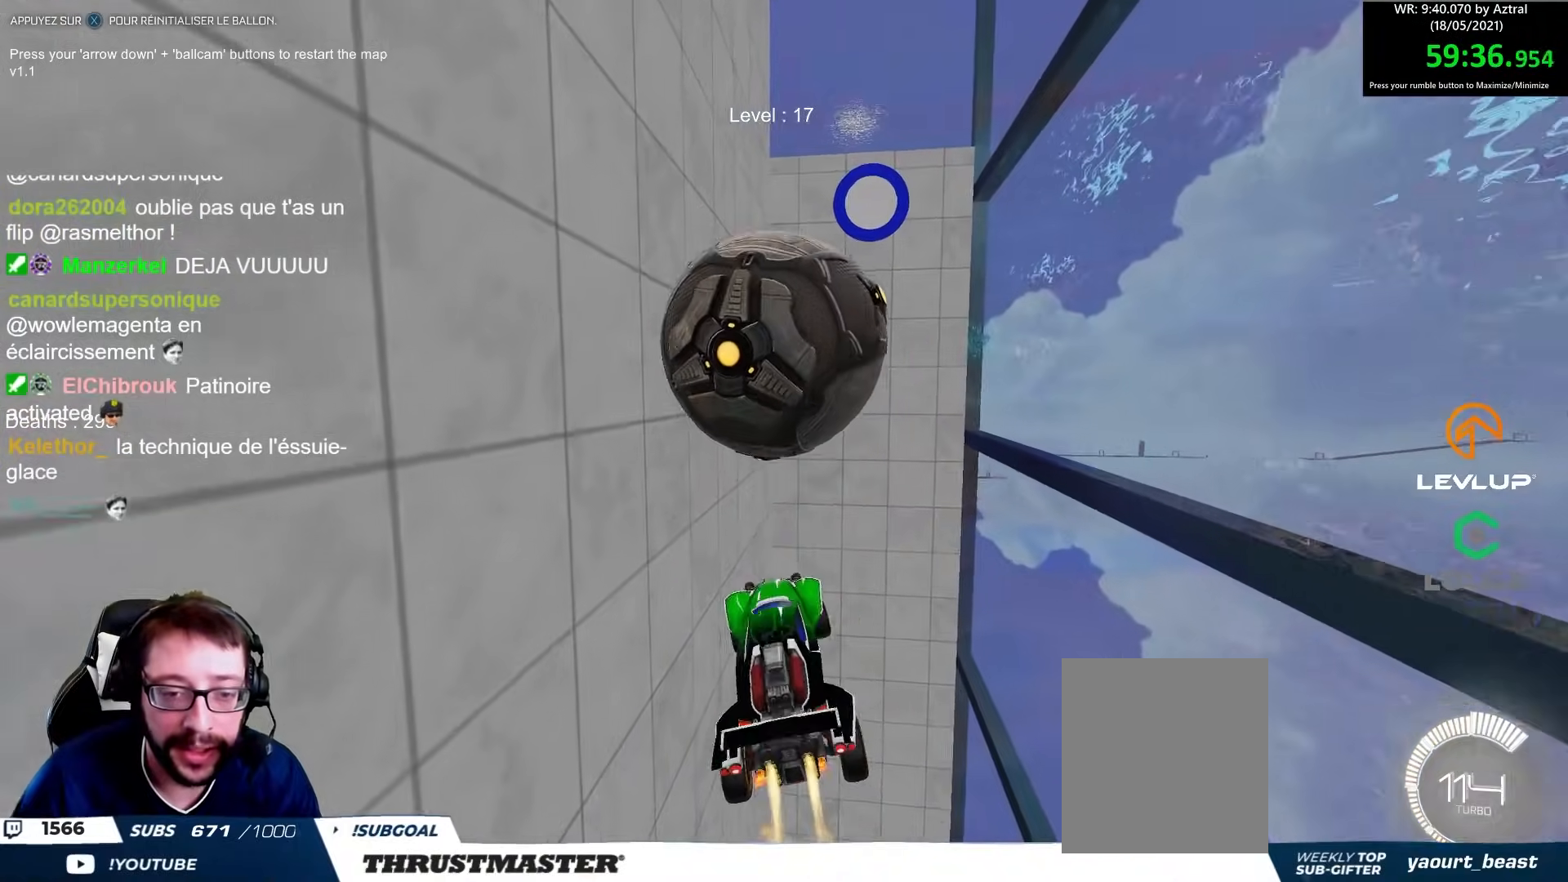
{"buttons": ["B", "L2", "R2"], "left_stick": "down-right", "right_stick": "center", "events": [[67, "L2", "down"], [67, "left_stick", "up-right"], [383, "left_stick", "down-right"]]}
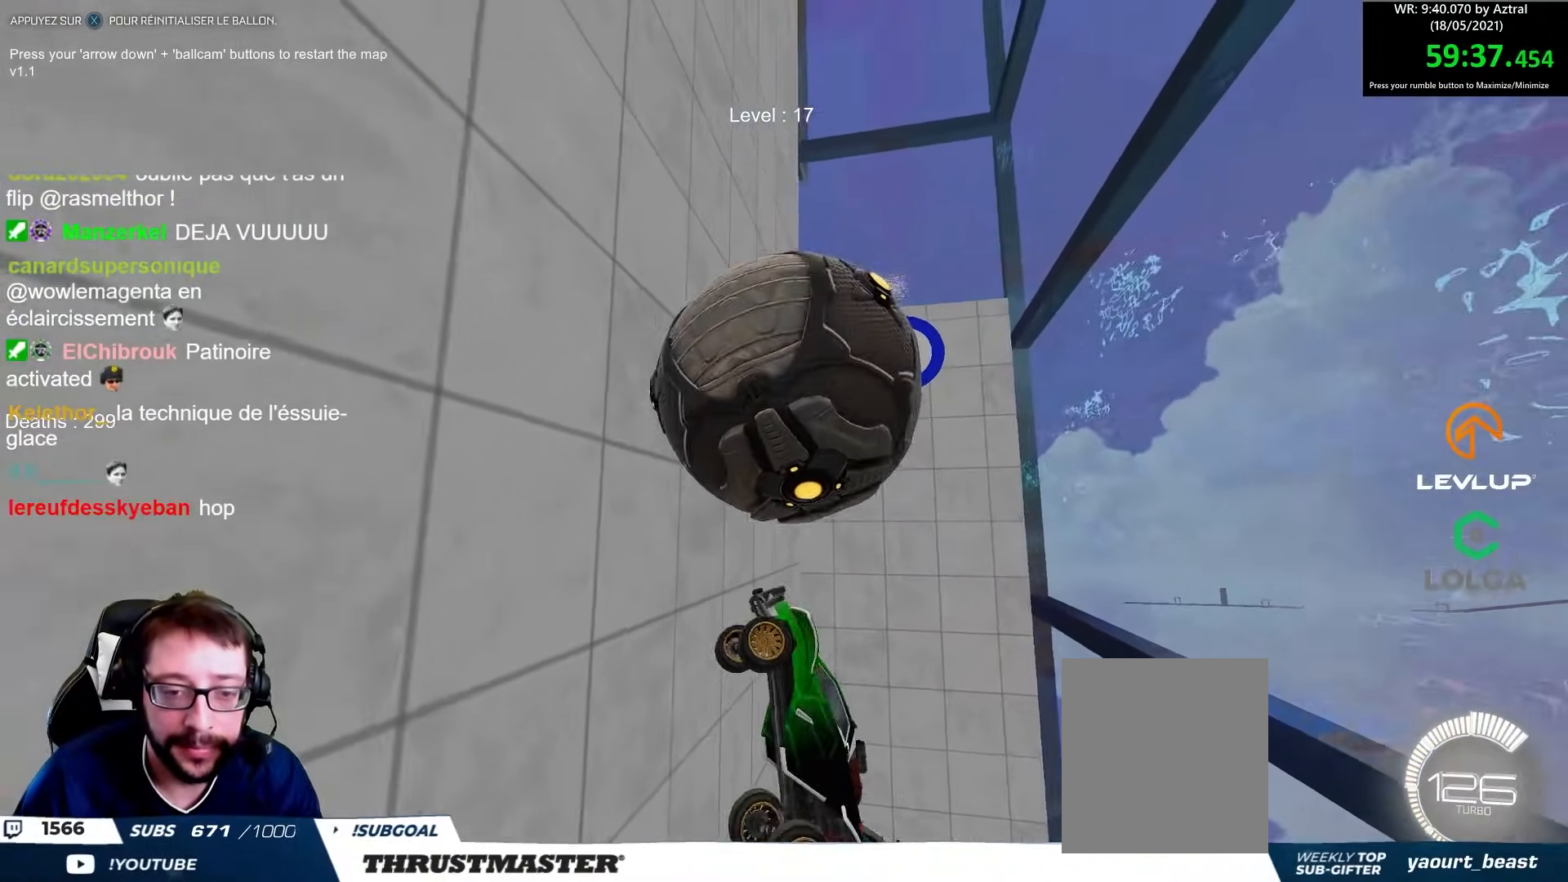
{"buttons": [], "left_stick": "right", "right_stick": "center", "events": [[50, "left_stick", "right"], [267, "B", "up"], [383, "L2", "up"], [400, "R2", "up"]]}
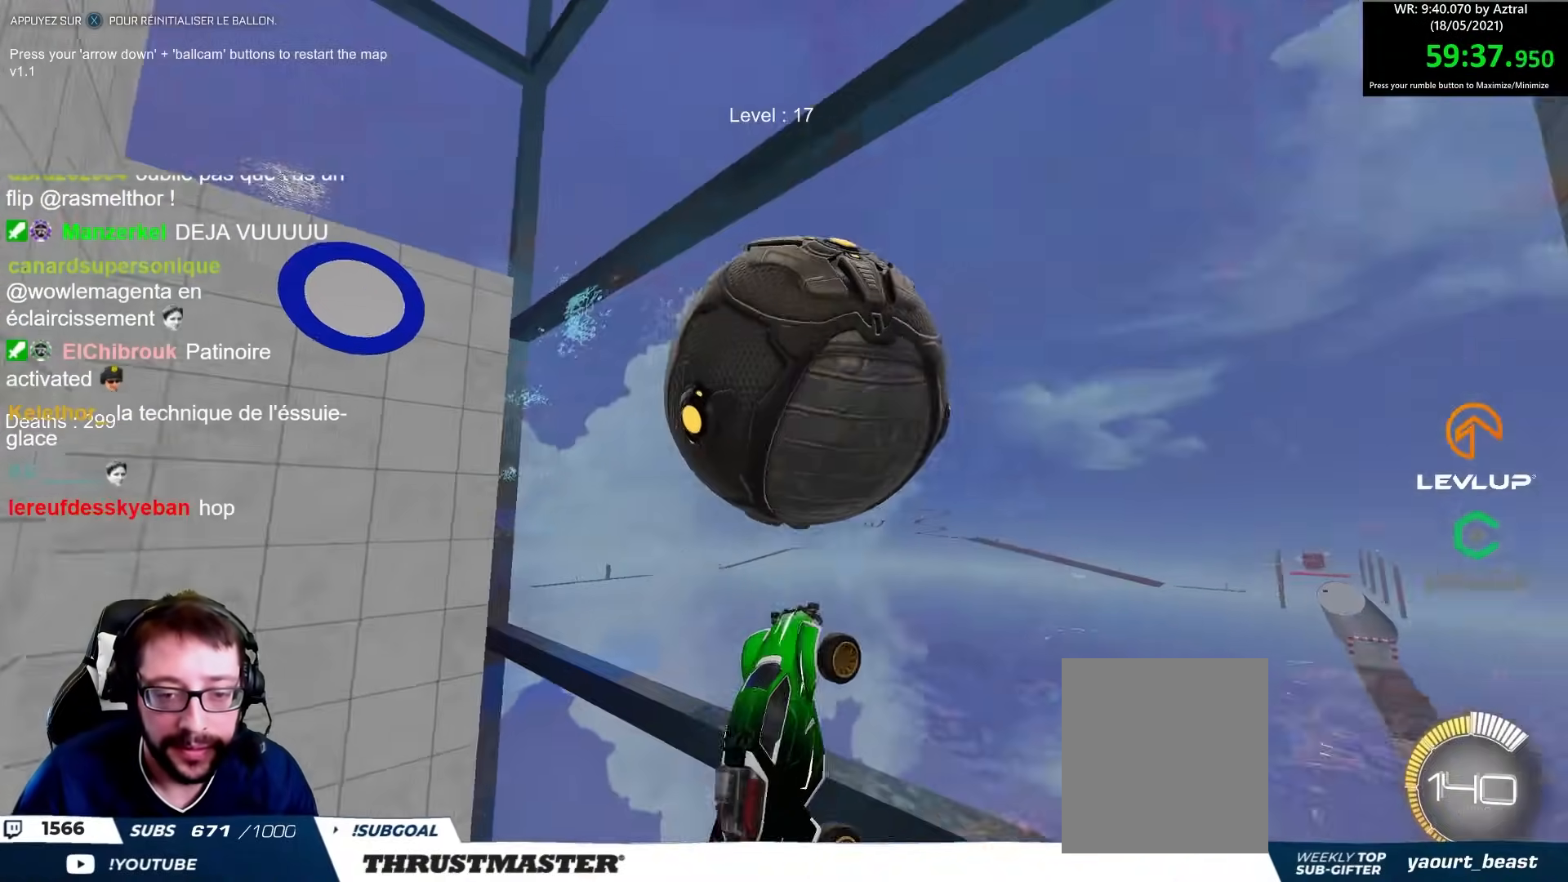
{"buttons": ["B", "R2"], "left_stick": "up-right", "right_stick": "center", "events": [[67, "R2", "down"], [83, "B", "down"], [150, "left_stick", "down-left"], [300, "left_stick", "right"], [350, "left_stick", "up-right"]]}
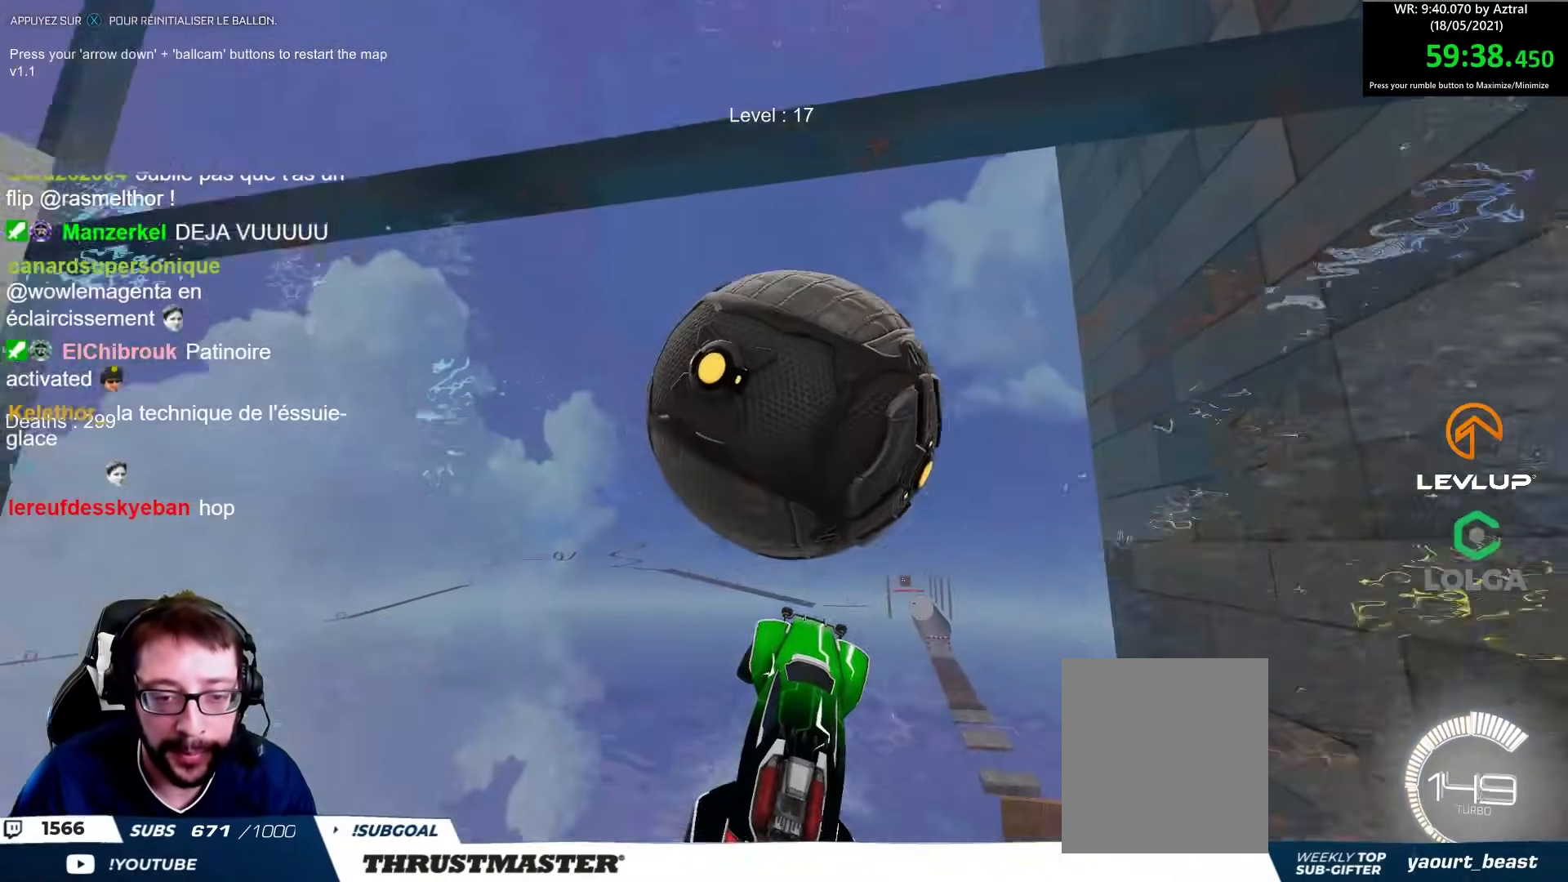
{"buttons": [], "left_stick": "center", "right_stick": "center", "events": [[33, "L2", "down"], [50, "left_stick", "up-left"], [83, "B", "up"], [150, "L2", "up"], [150, "left_stick", "center"], [450, "R2", "up"]]}
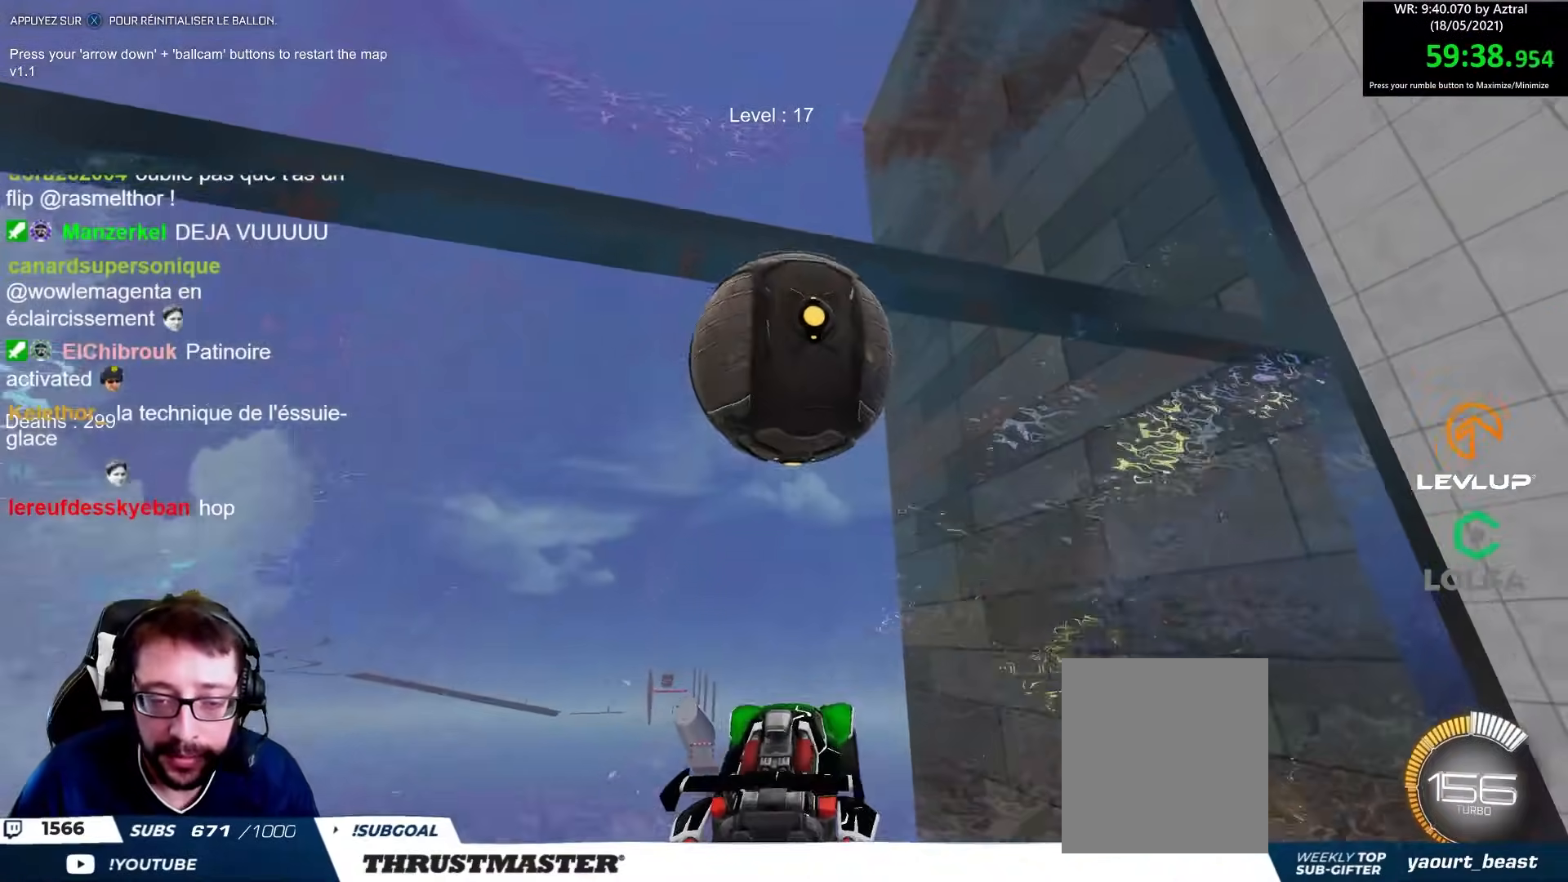
{"buttons": [], "left_stick": "center", "right_stick": "center"}
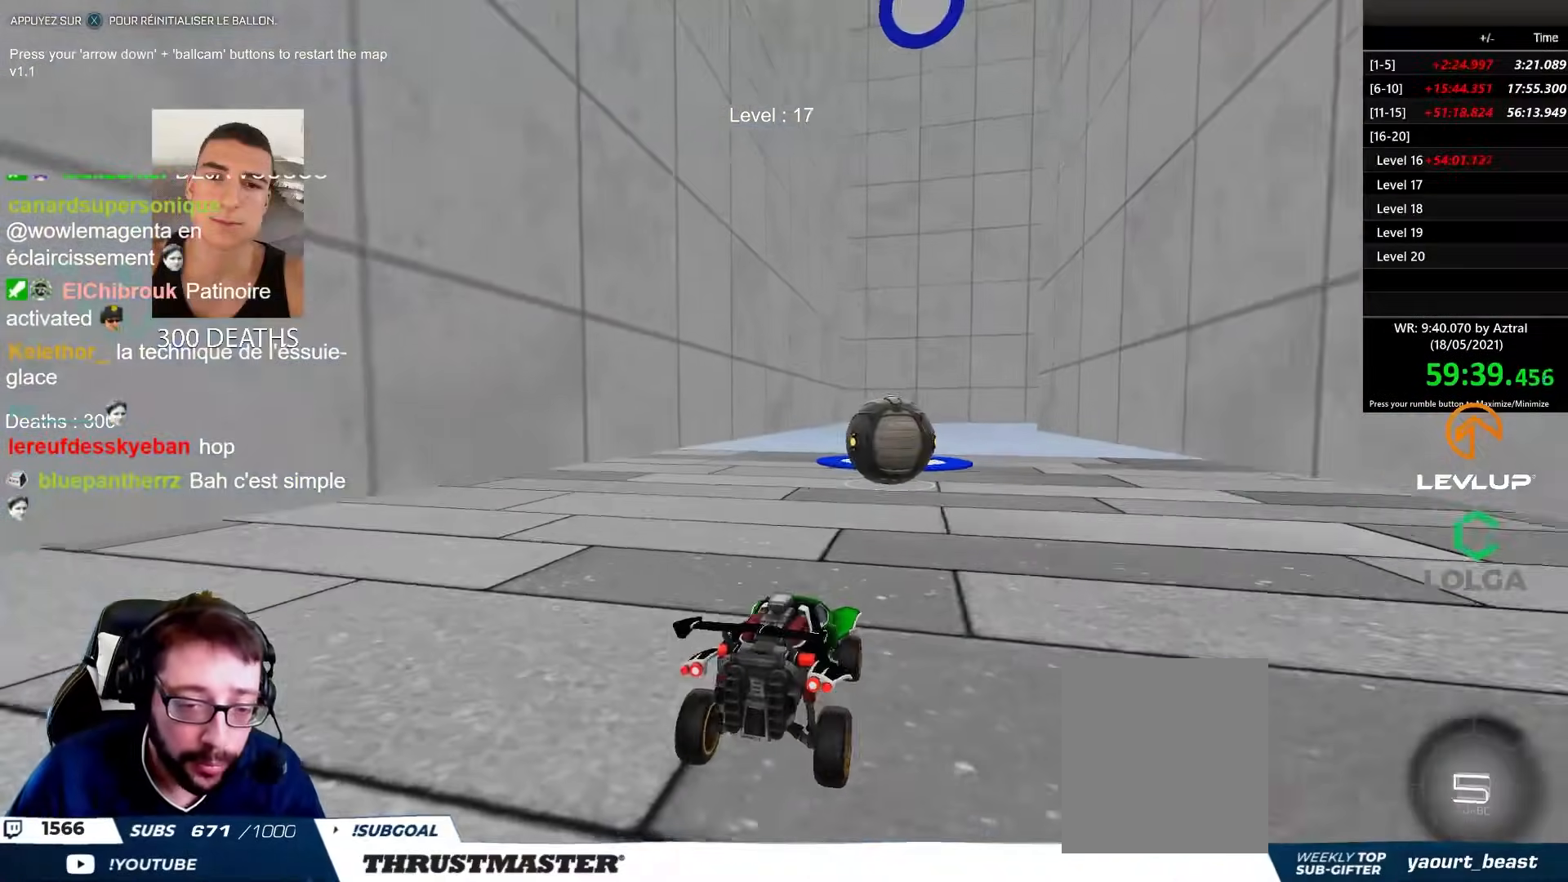
{"buttons": ["DPAD_RIGHT"], "left_stick": "center", "right_stick": "center", "events": [[450, "DPAD_RIGHT", "down"]]}
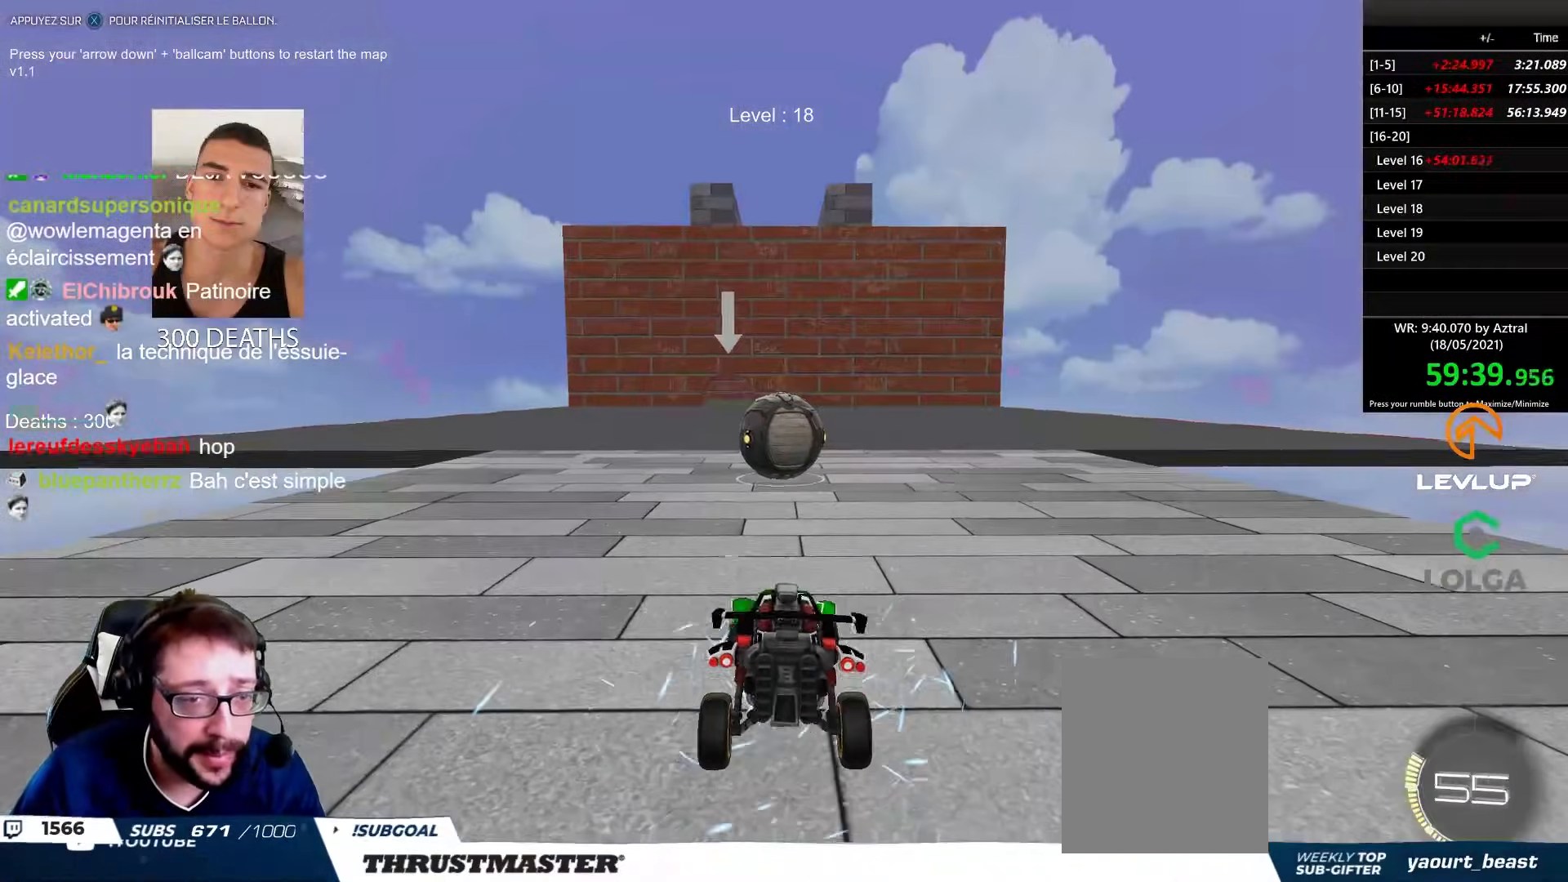
{"buttons": ["Y", "R2"], "left_stick": "center", "right_stick": "center", "events": [[33, "DPAD_RIGHT", "up"], [483, "Y", "down"], [500, "R2", "down"]]}
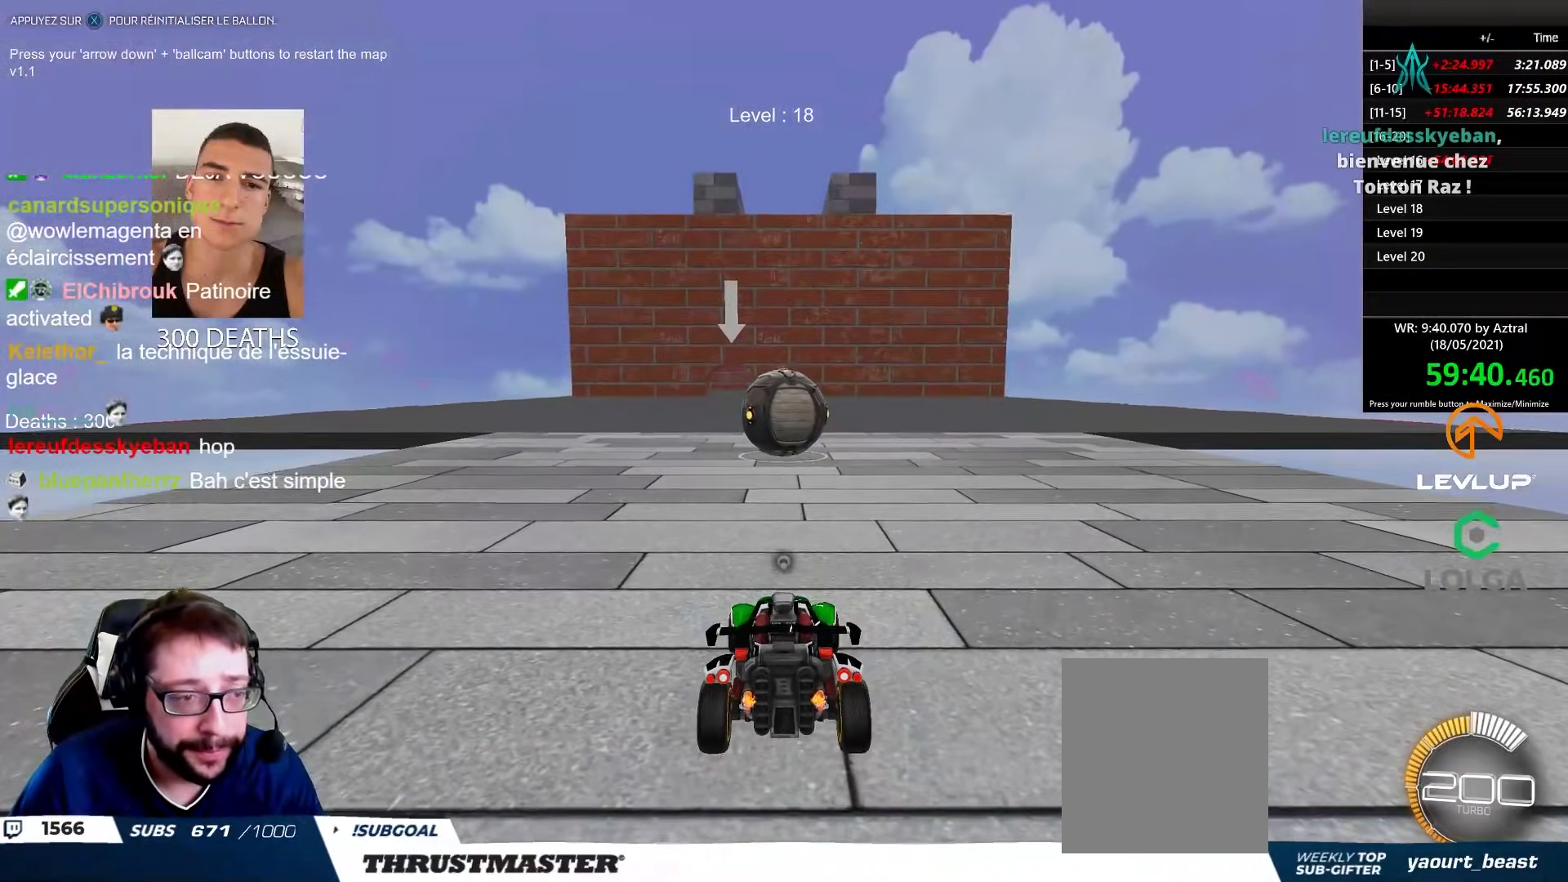
{"buttons": [], "left_stick": "center", "right_stick": "center", "events": [[50, "Y", "up"], [433, "R2", "up"]]}
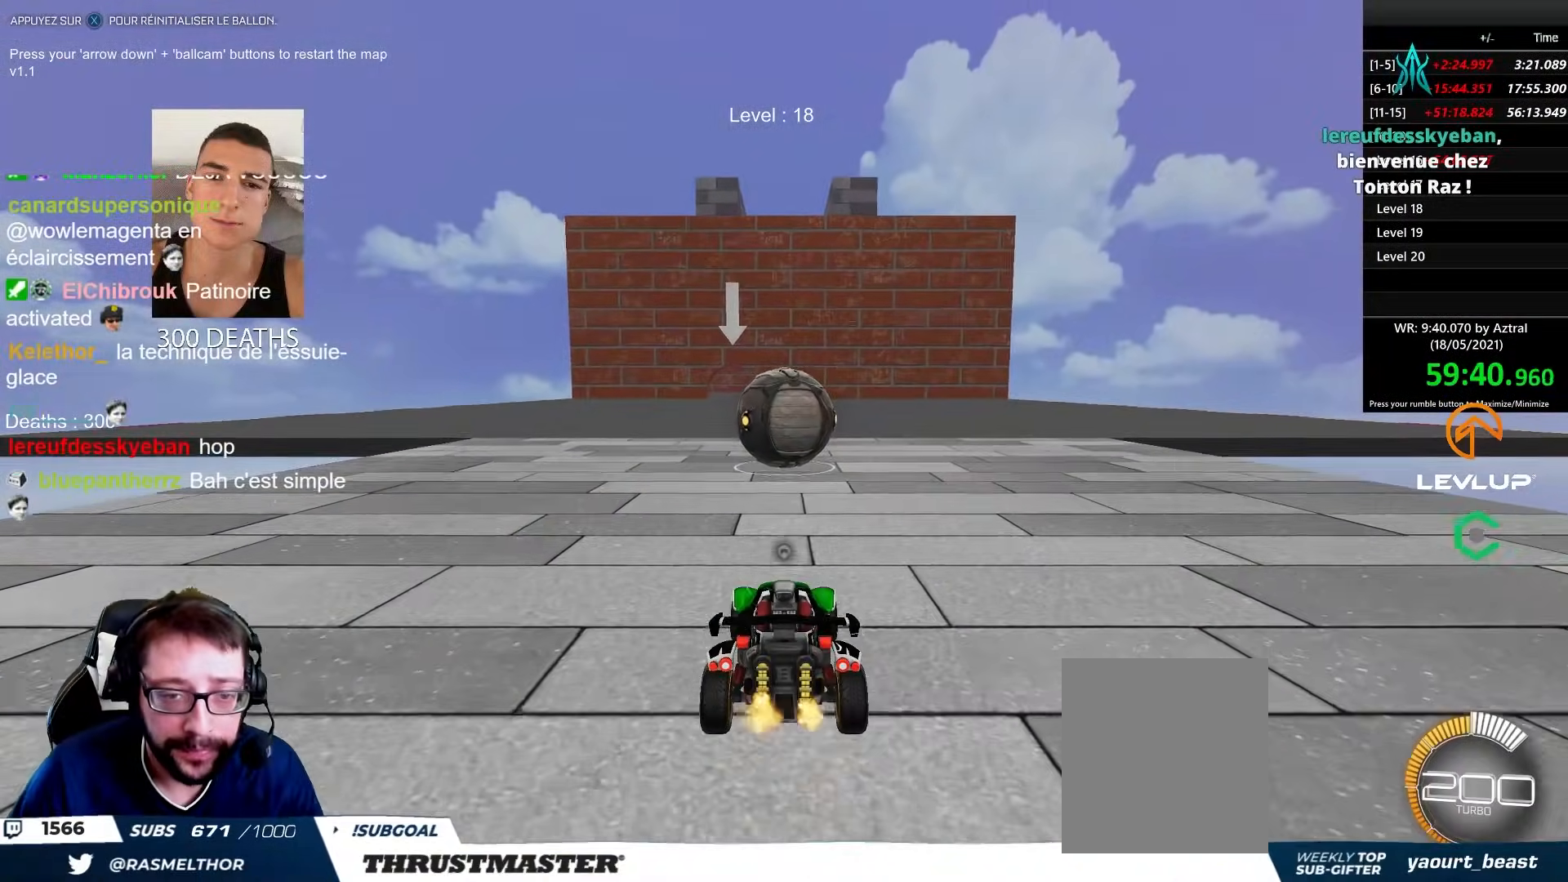
{"buttons": [], "left_stick": "center", "right_stick": "center", "events": [[150, "left_stick", "right"], [233, "left_stick", "center"]]}
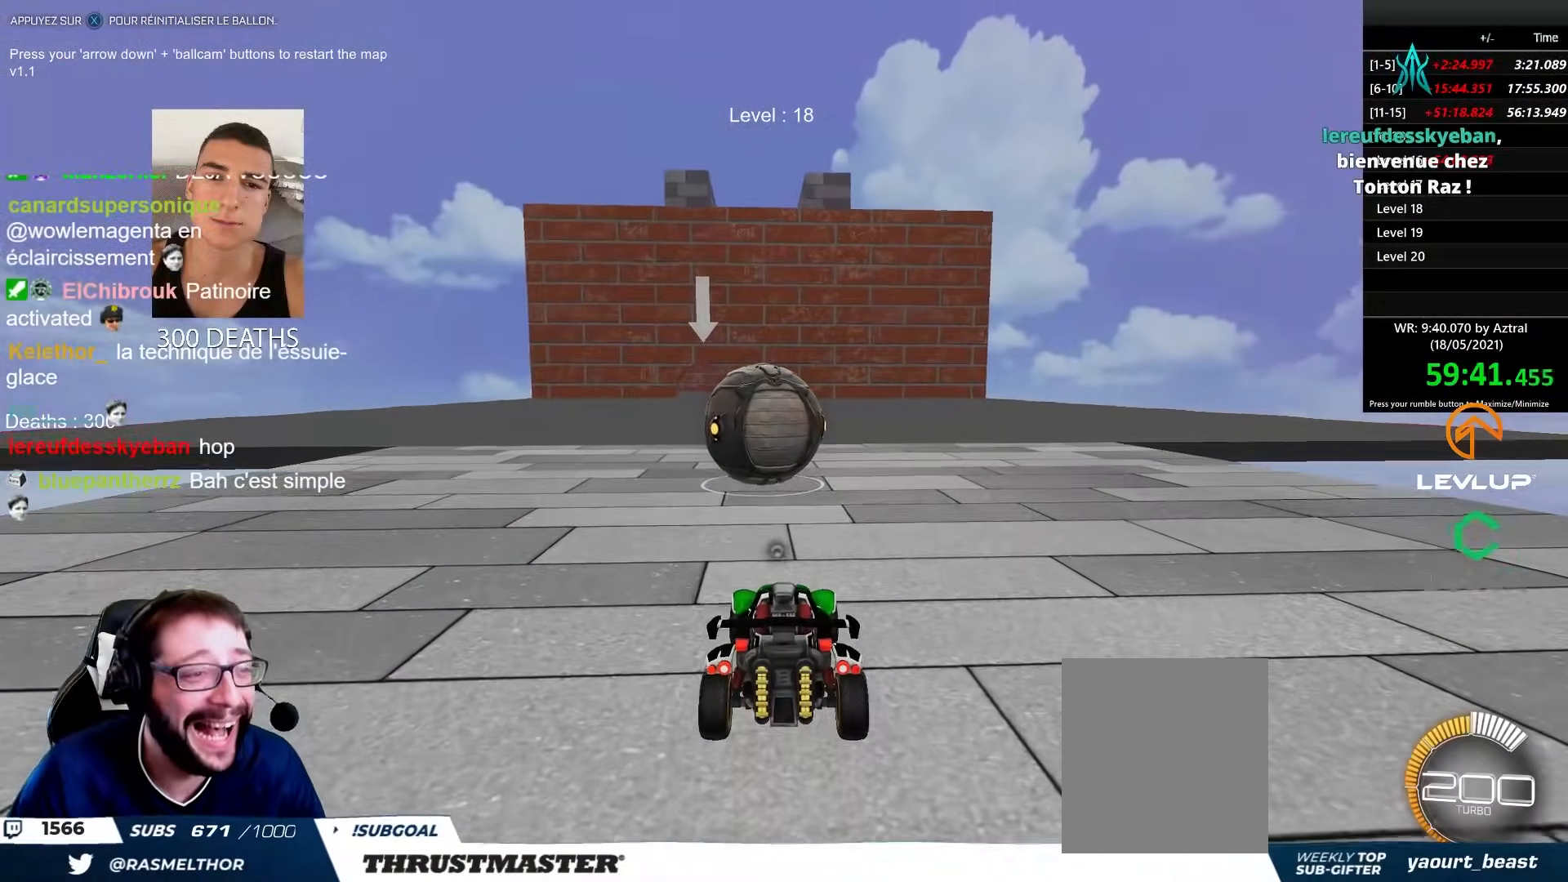
{"buttons": [], "left_stick": "center", "right_stick": "center", "events": [[200, "R2", "down"], [333, "R2", "up"]]}
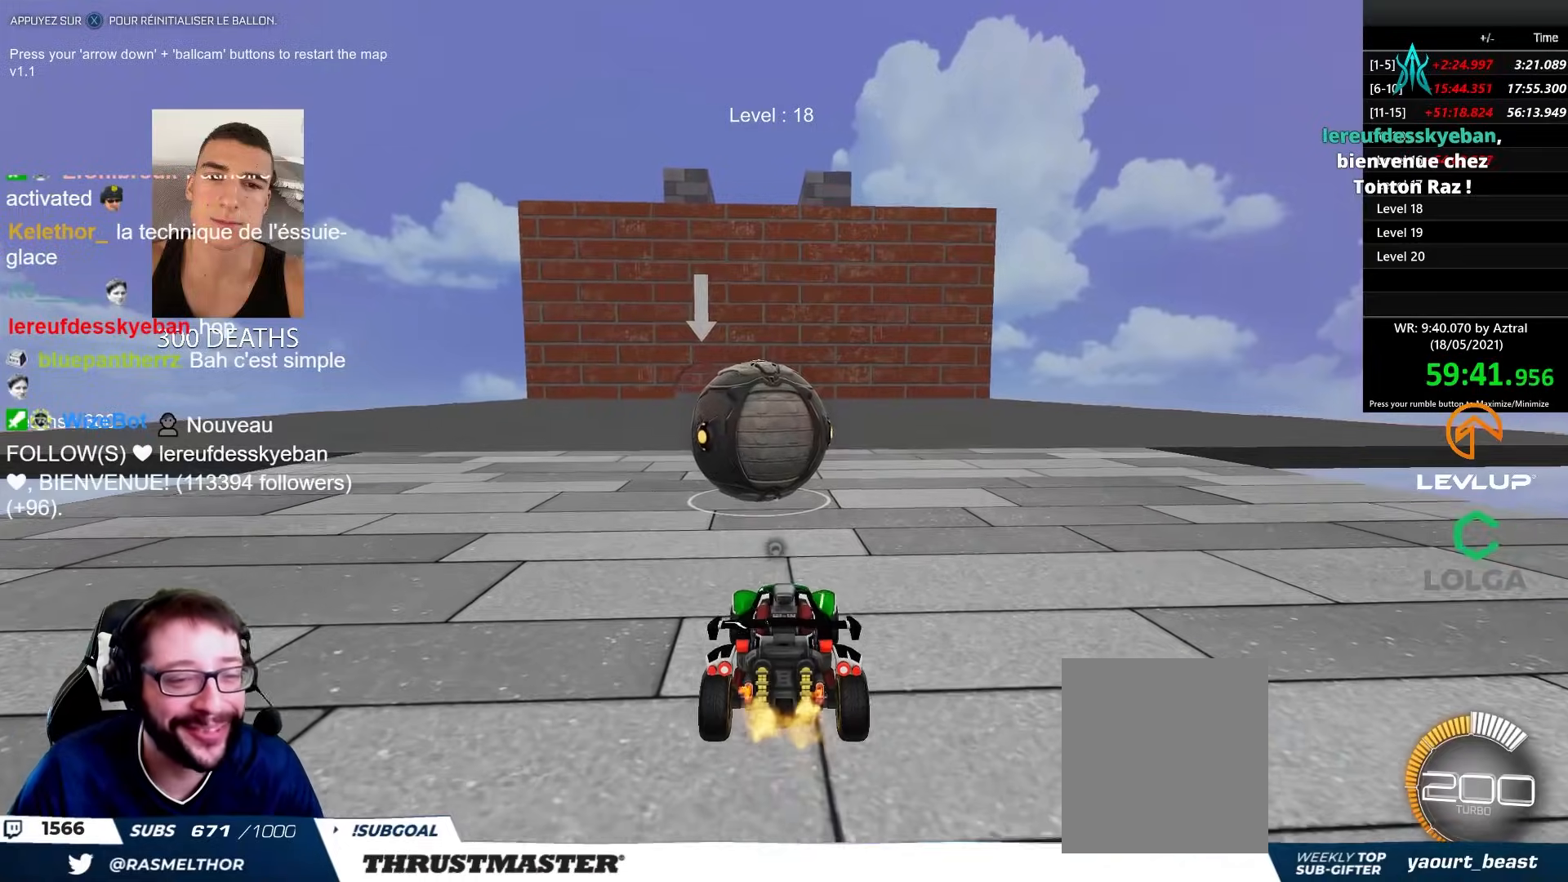
{"buttons": [], "left_stick": "center", "right_stick": "center", "events": [[200, "B", "down"], [200, "R2", "down"], [333, "left_stick", "left"], [400, "B", "up"], [433, "R2", "up"], [433, "left_stick", "center"]]}
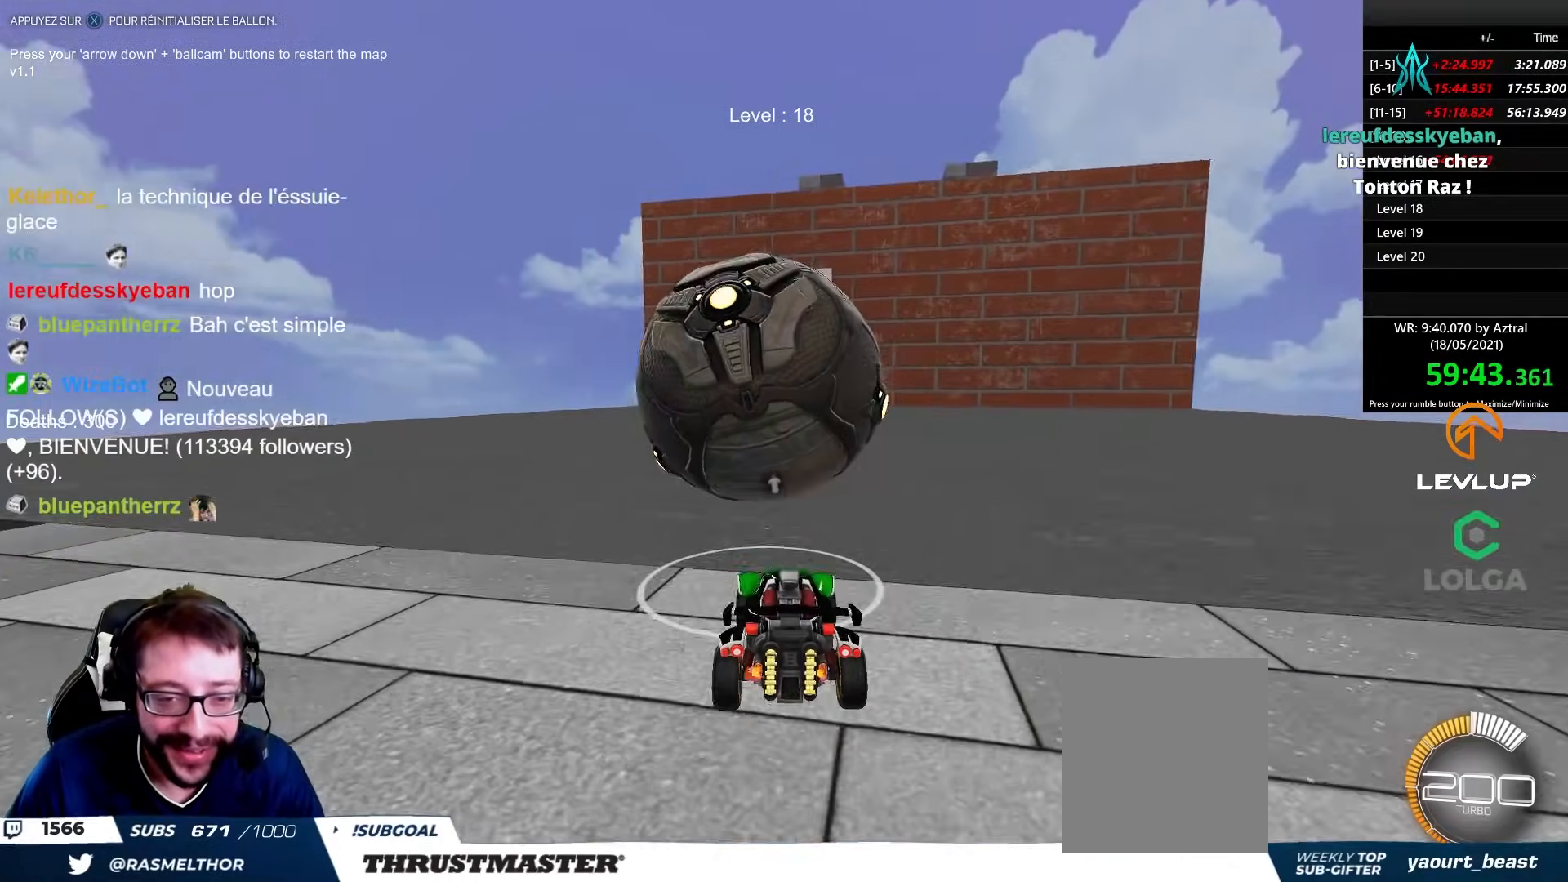
{"buttons": [], "left_stick": "center", "right_stick": "center", "events": [[117, "left_stick", "right"], [133, "R2", "down"], [167, "B", "down"], [200, "left_stick", "center"], [300, "B", "up"], [400, "R2", "up"], [433, "left_stick", "up-left"], [500, "left_stick", "center"]]}
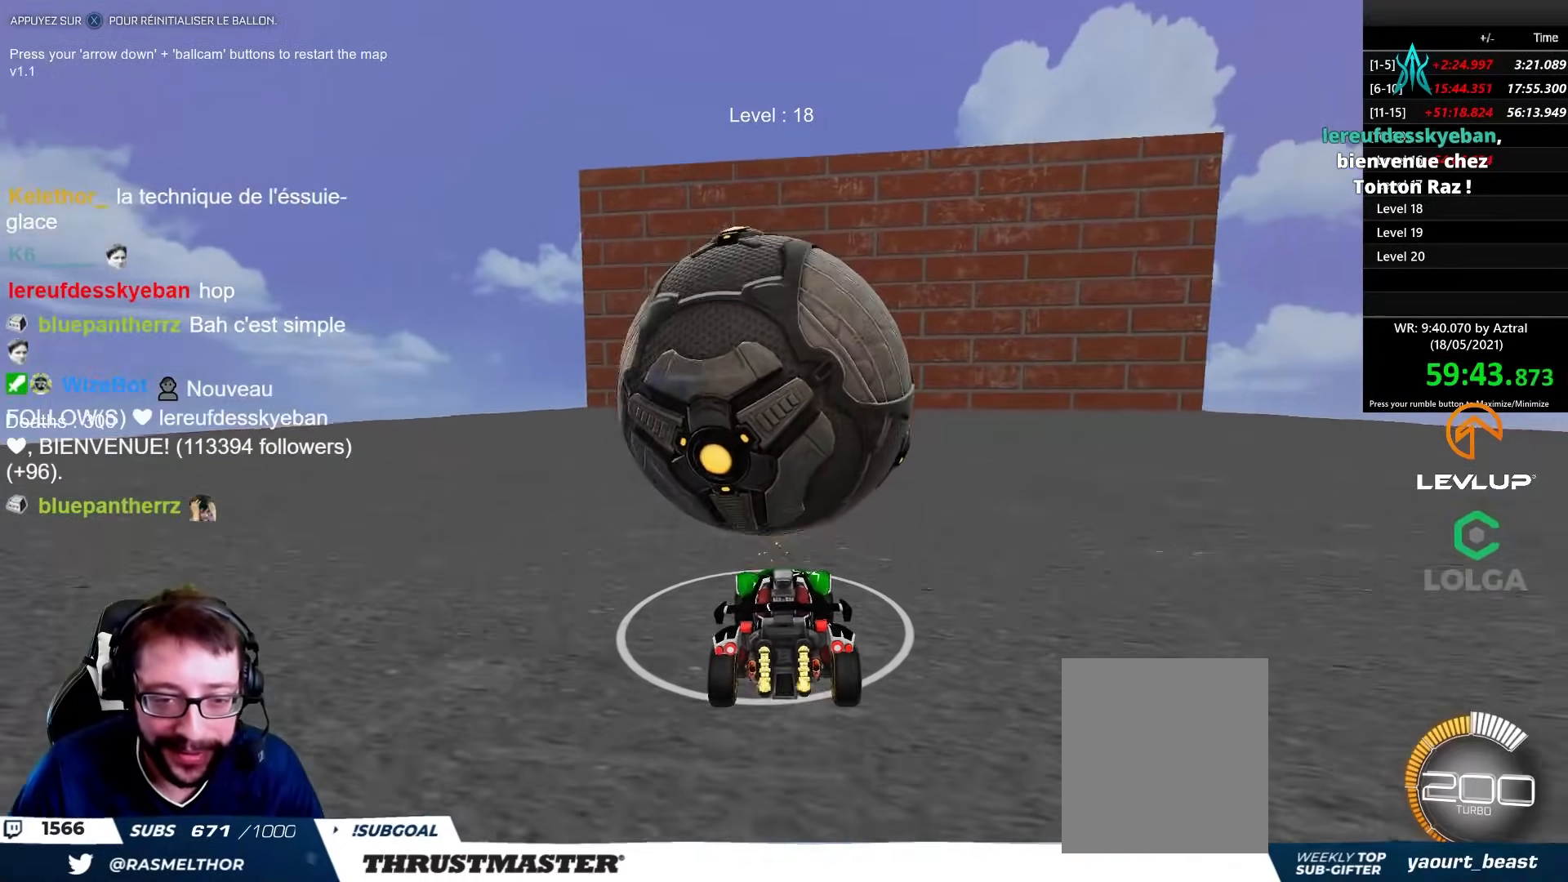
{"buttons": ["R2"], "left_stick": "left", "right_stick": "center", "events": [[83, "B", "down"], [100, "R2", "down"], [200, "B", "up"], [200, "left_stick", "up-left"], [267, "left_stick", "center"], [417, "left_stick", "left"]]}
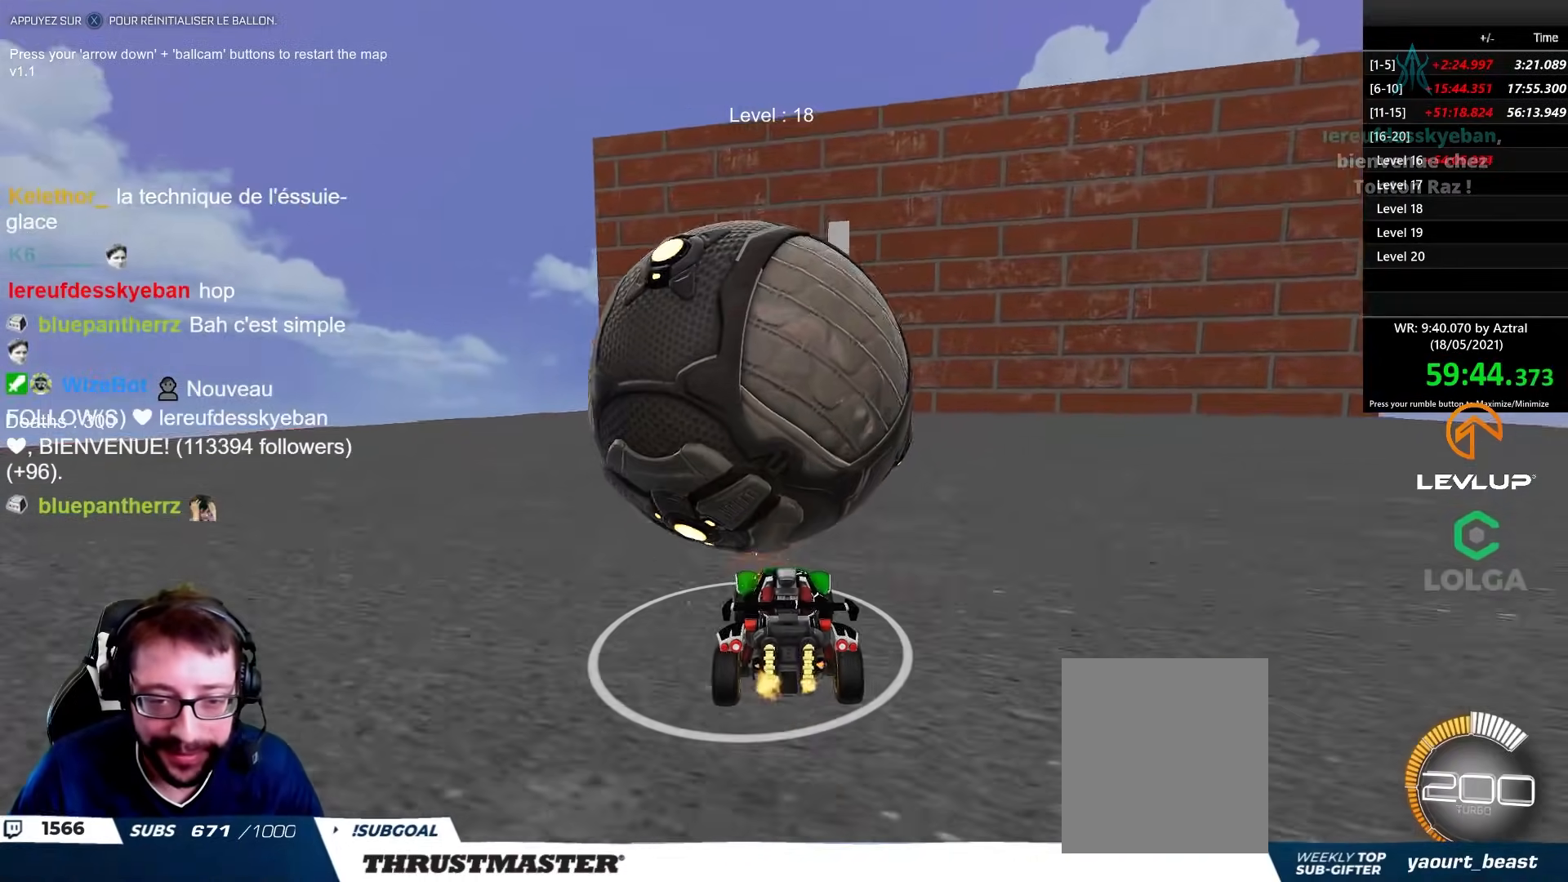
{"buttons": [], "left_stick": "center", "right_stick": "center", "events": [[17, "left_stick", "center"], [133, "B", "down"], [267, "B", "up"], [383, "R2", "up"], [417, "left_stick", "right"], [500, "left_stick", "center"]]}
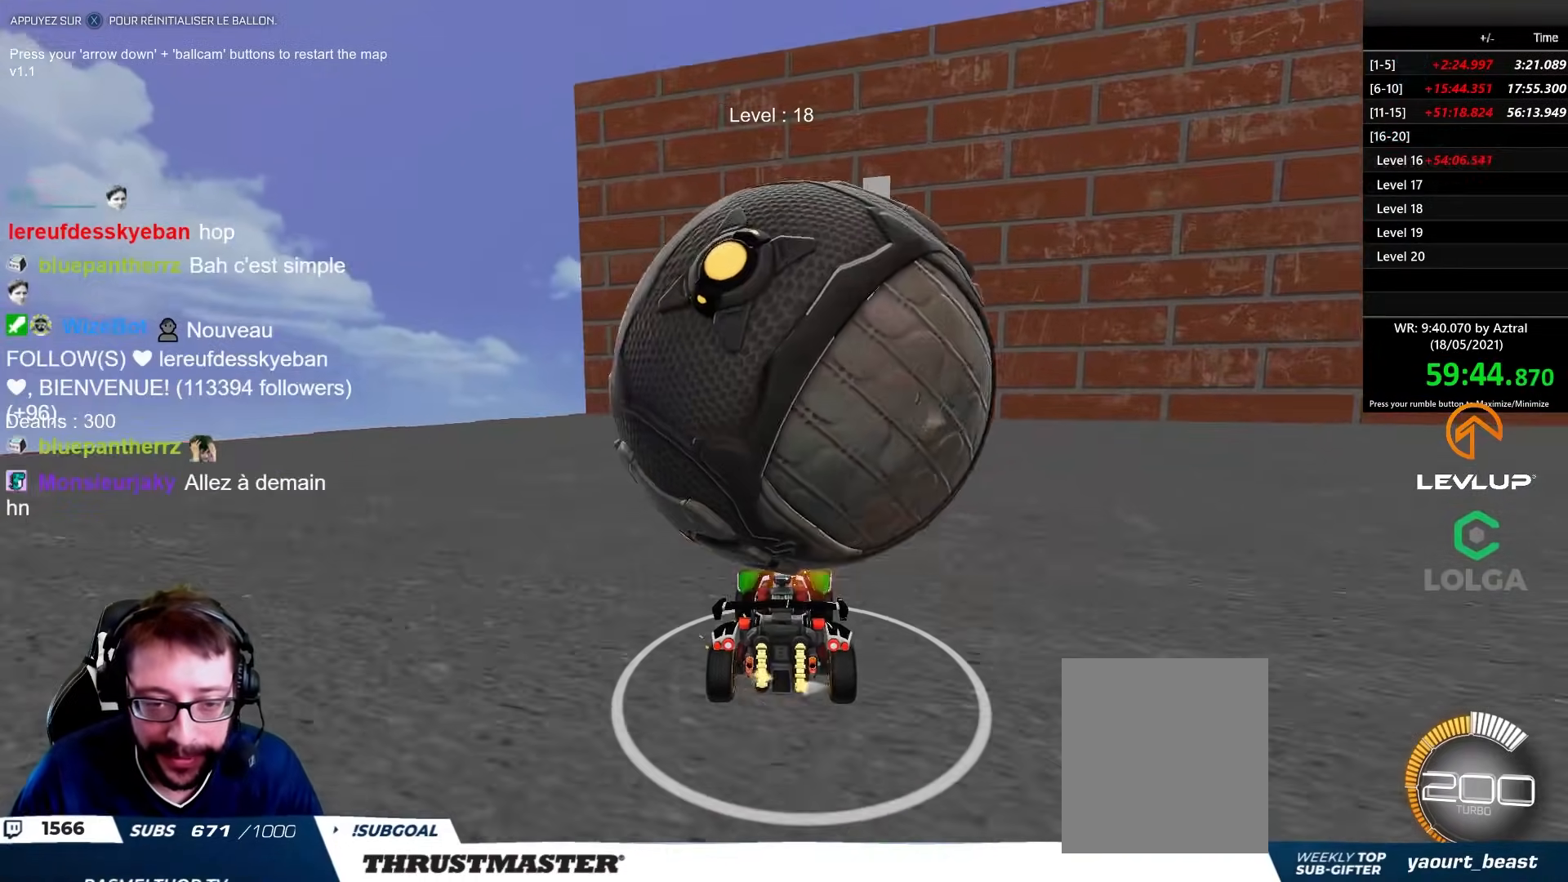
{"buttons": ["R2"], "left_stick": "right", "right_stick": "center", "events": [[250, "left_stick", "up-left"], [350, "left_stick", "center"], [383, "R2", "down"], [483, "left_stick", "right"]]}
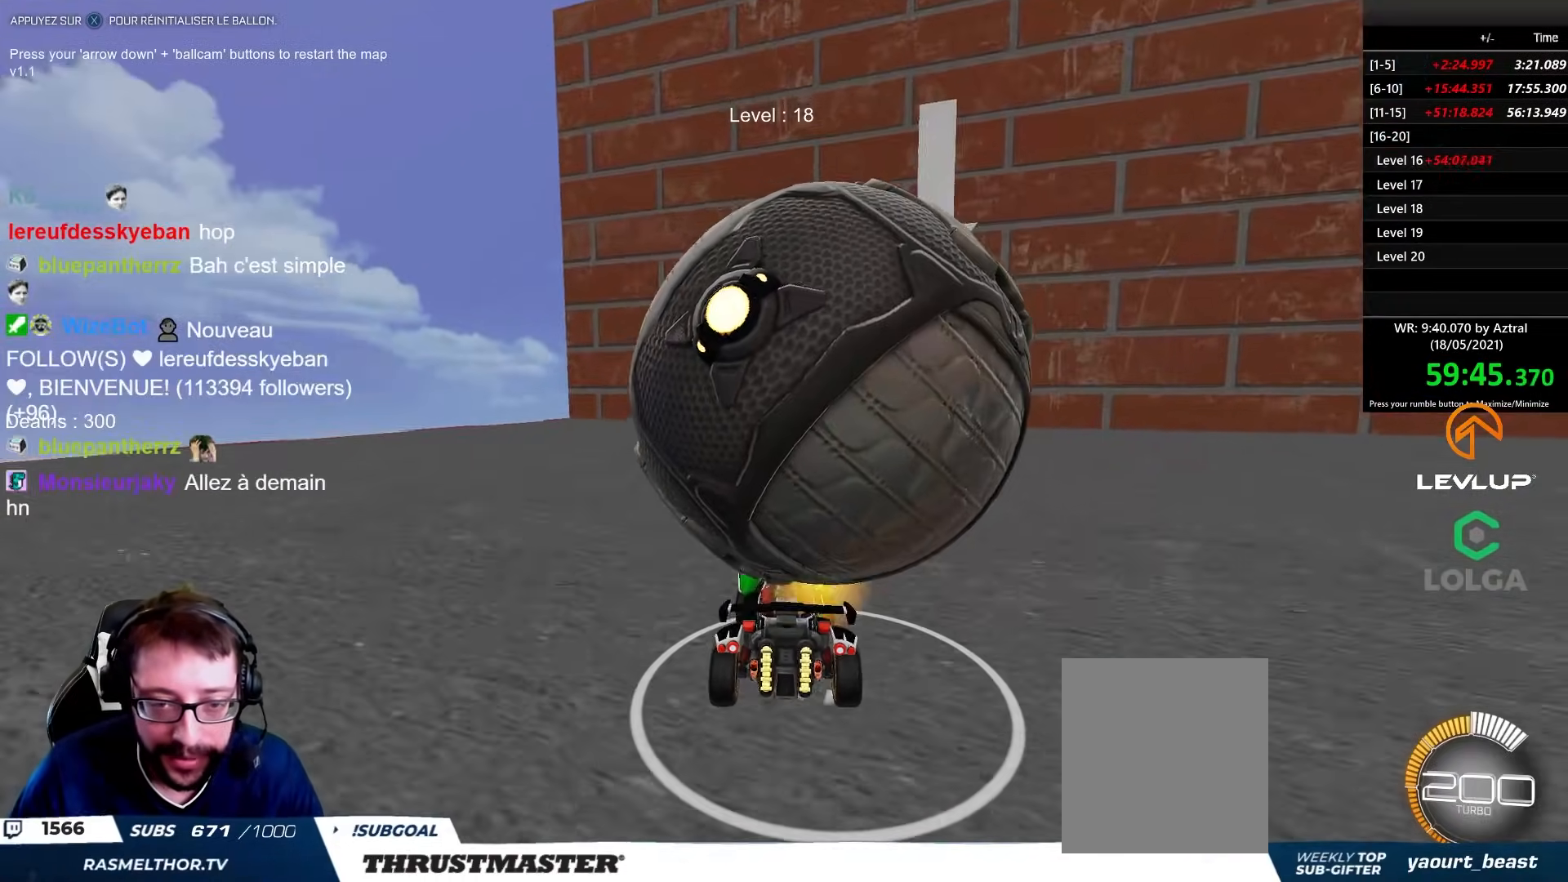
{"buttons": ["R2"], "left_stick": "center", "right_stick": "center", "events": [[167, "left_stick", "center"], [200, "R2", "up"], [367, "left_stick", "right"], [383, "R2", "down"], [467, "left_stick", "center"]]}
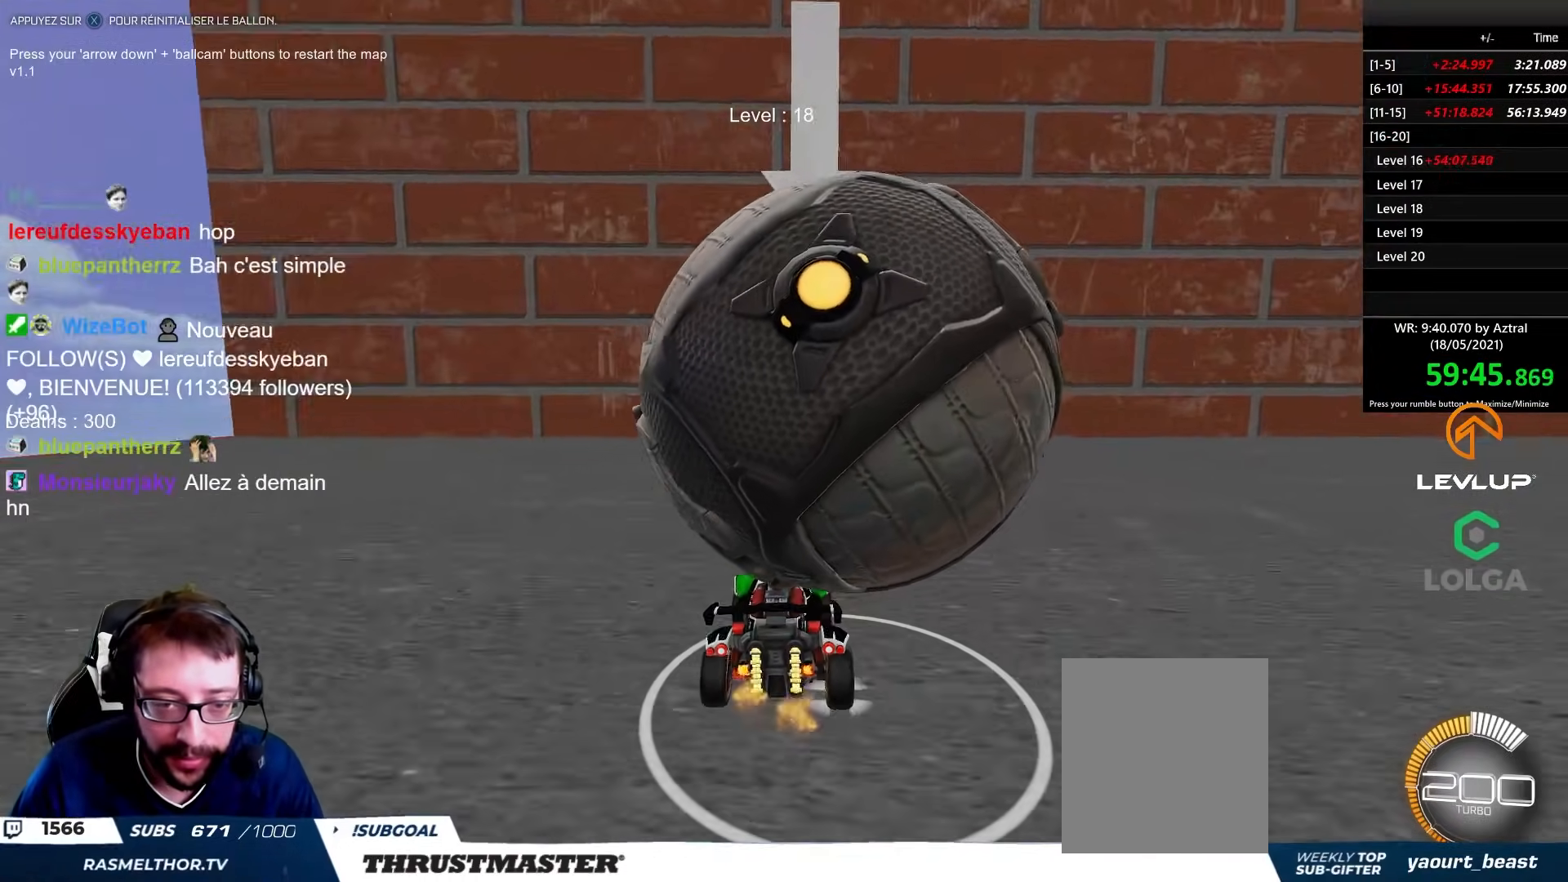
{"buttons": ["R2"], "left_stick": "center", "right_stick": "center", "events": [[50, "R2", "up"], [267, "left_stick", "left"], [450, "R2", "down"], [467, "left_stick", "center"]]}
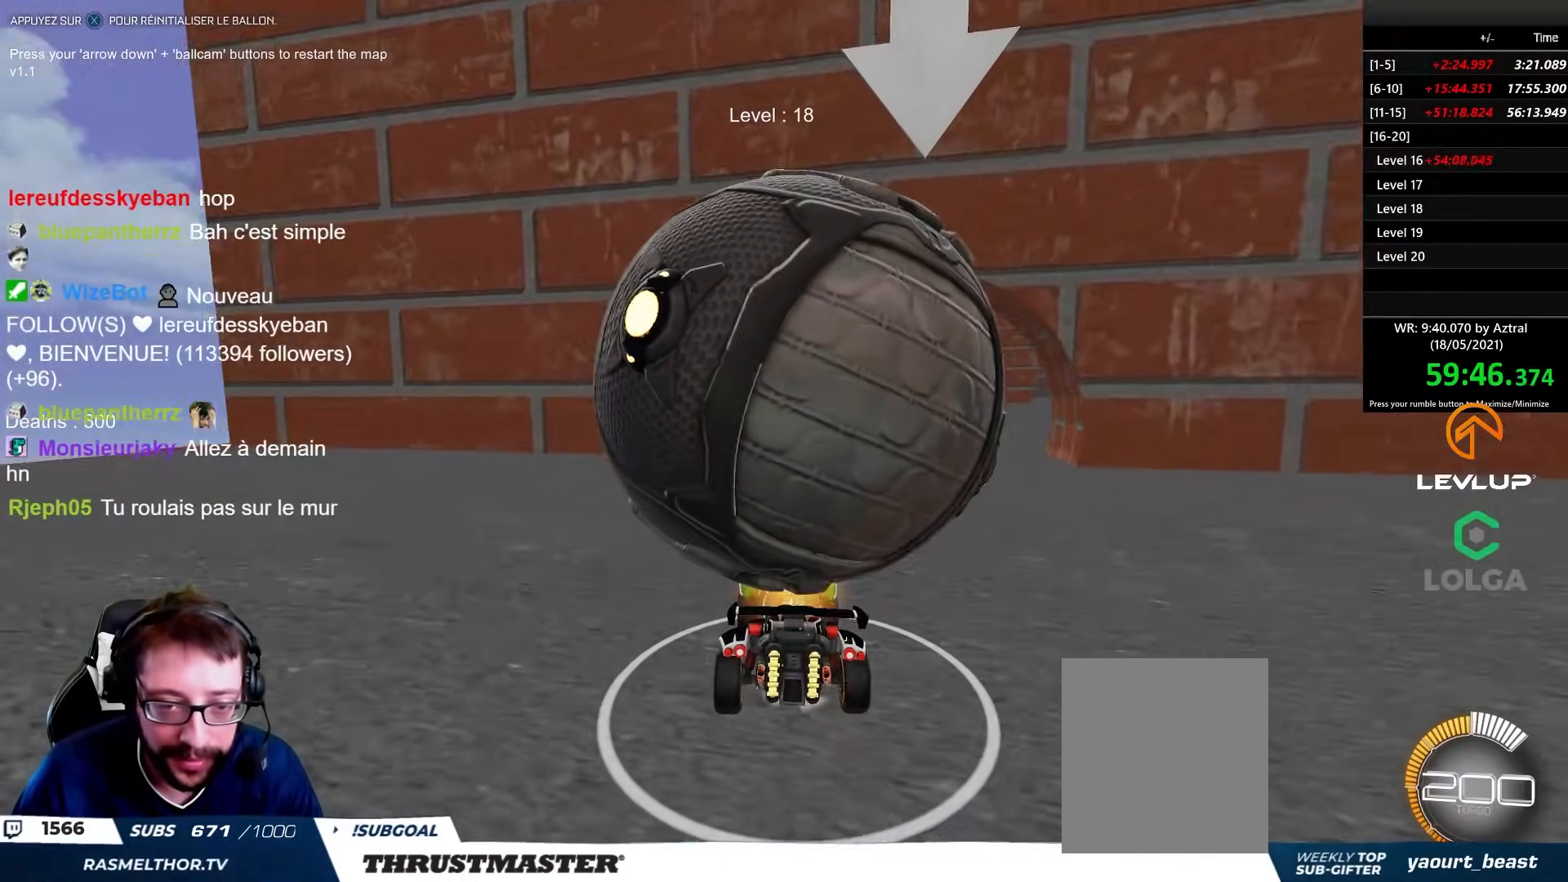
{"buttons": [], "left_stick": "center", "right_stick": "center", "events": [[183, "R2", "up"], [200, "left_stick", "right"], [267, "R2", "down"], [350, "left_stick", "center"], [467, "R2", "up"]]}